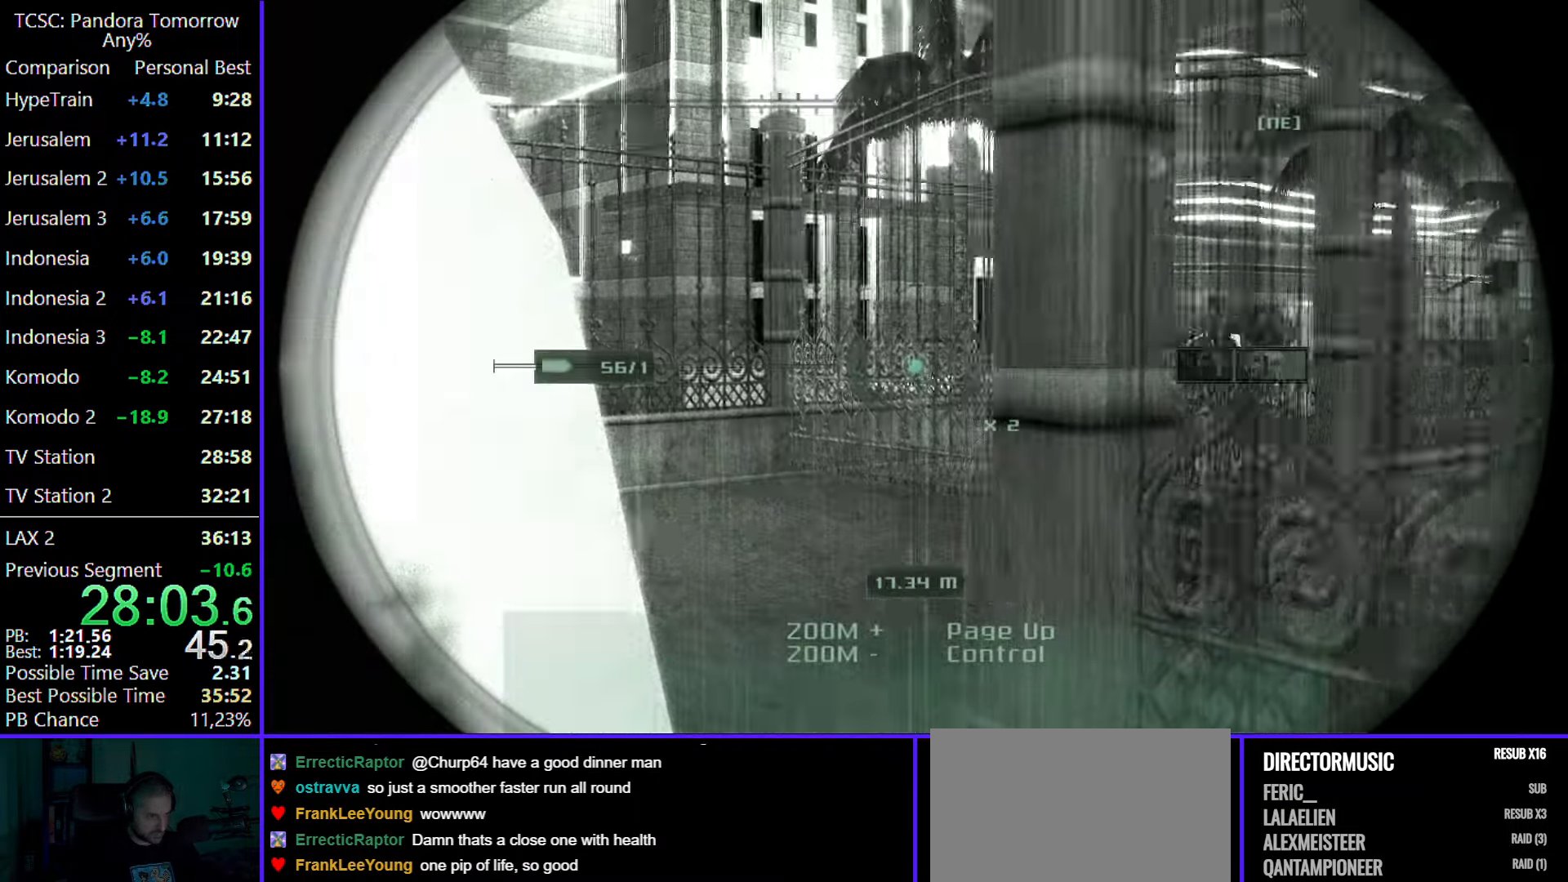
Gameplay with keyboard and mouse; each line is a JSON object with the keys and mouse buttons held at the frame after it. "events" lists presses ("down") and releases ("up") of "1", "2", "3", "4", "5", "a", "alt", "c", "caps_lock", "ctrl", "d", "e", "f", "g", "q", "r", "s", "shift", "space", "t", "tab", "v", "w", "x", "z", "mouse_left", "mouse_wheel" and "mouse_right" between this image and that frame as [ms after this image, input, new state], when the widget could be followed in between. "mouse_left", "mouse_wheel", "mouse_right" = the "left", "wheel", "right" buttons of the "mouse" list. No other keys are recorded. "wheel" means that the mouse wheel is clicked or scrolled. Not read: mouse_move.
{"keys": ["w"], "mouse": ["right"], "events": []}
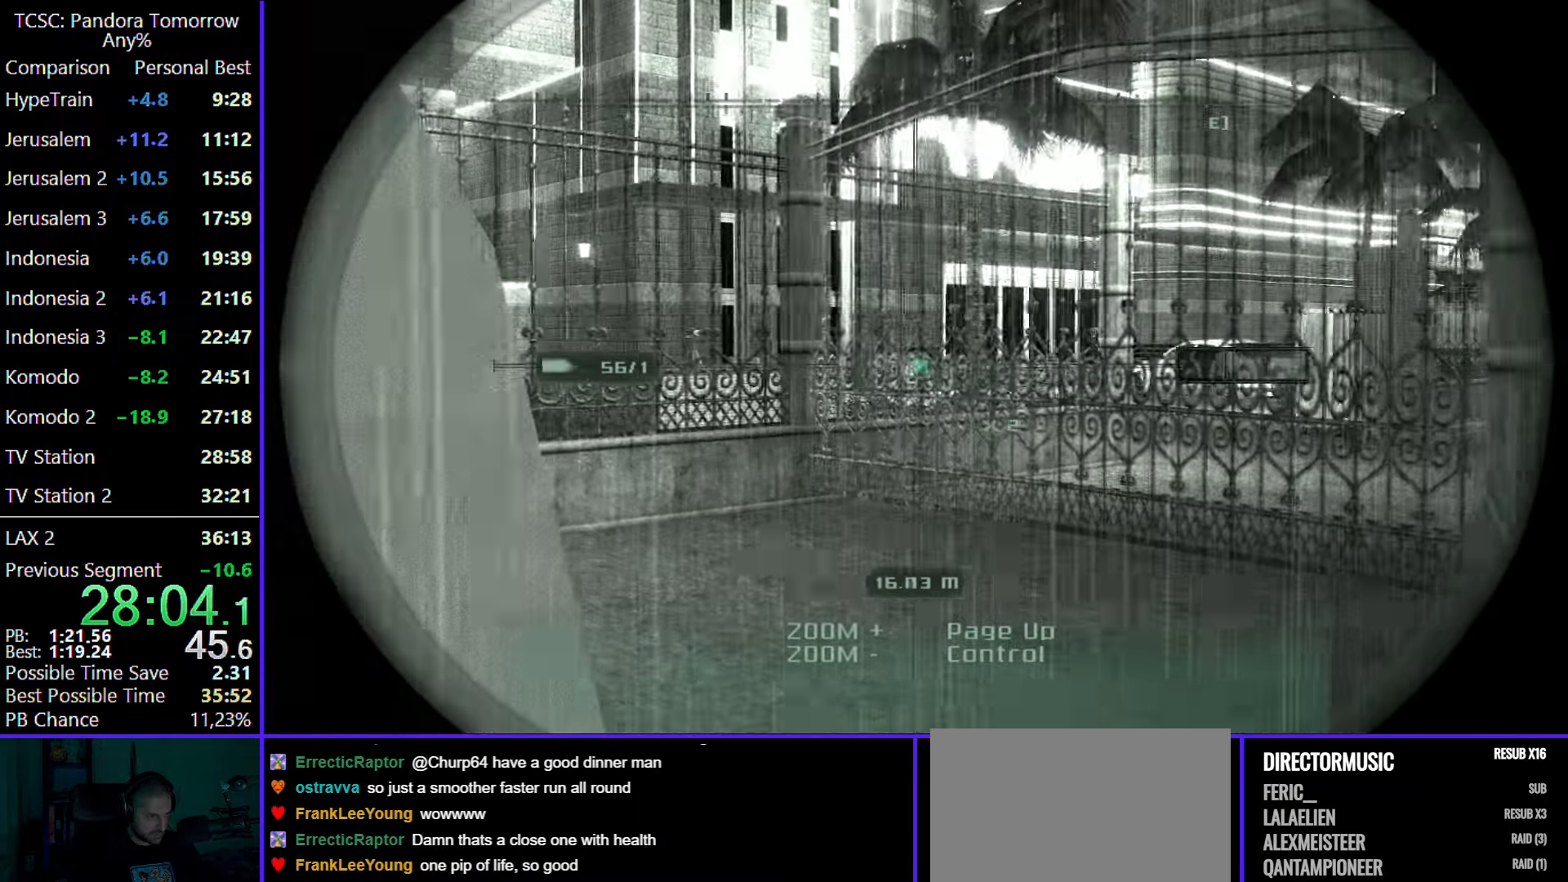
{"keys": ["w"], "mouse": [], "events": [[167, "mouse_left", "down"], [267, "e", "down"], [317, "e", "up"], [317, "mouse_left", "up"], [317, "mouse_right", "up"], [400, "c", "down"], [500, "c", "up"]]}
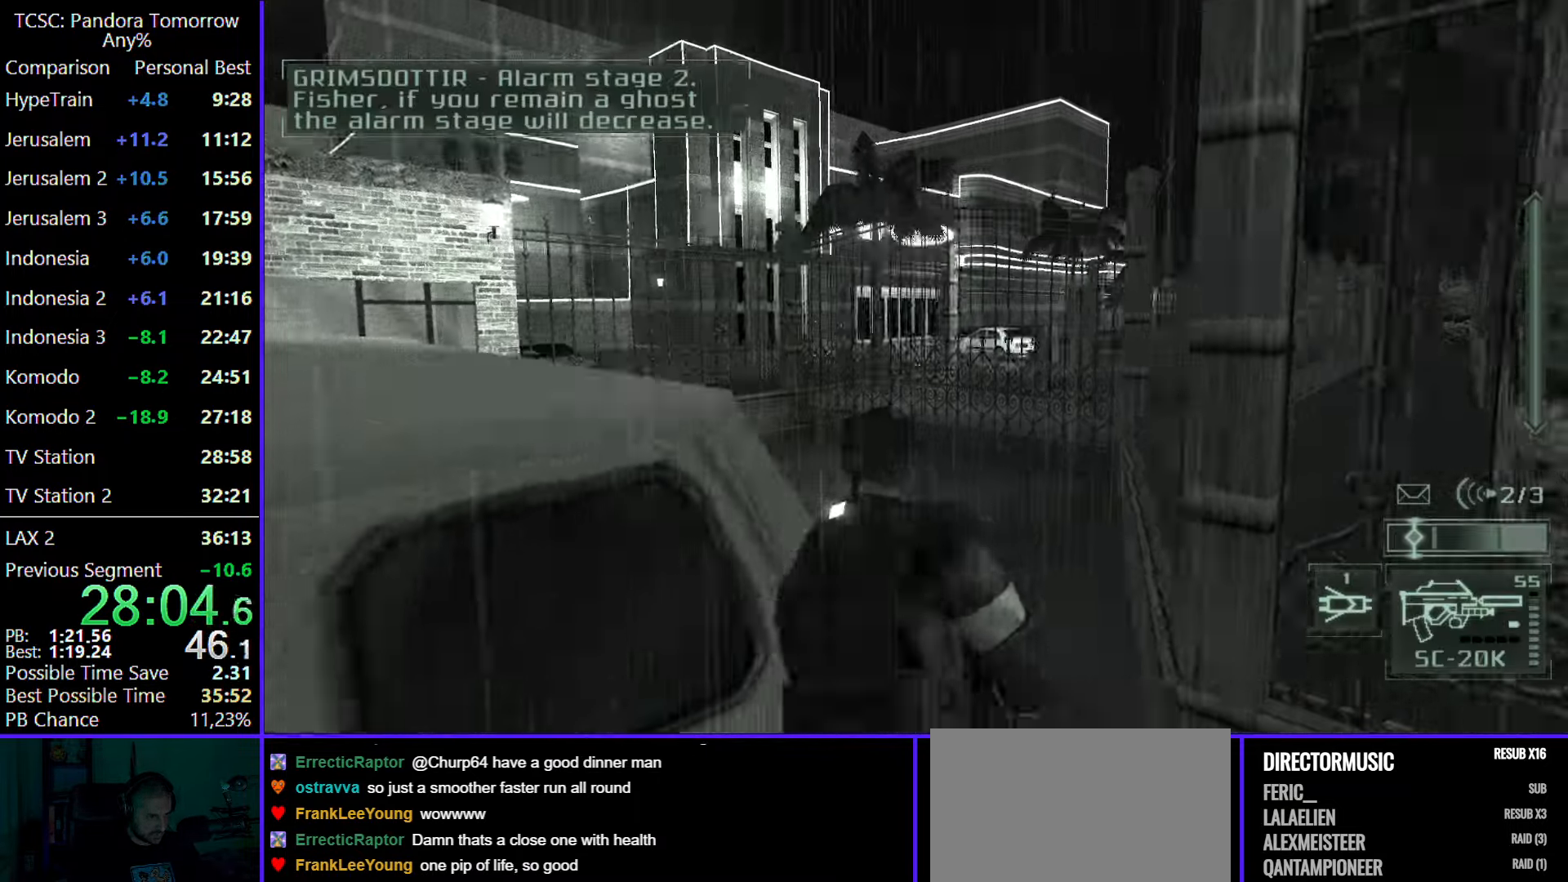
{"keys": ["w"], "mouse": [], "events": [[50, "mouse_wheel", "down"], [183, "mouse_wheel", "up"], [283, "mouse_wheel", "down"], [417, "mouse_wheel", "up"]]}
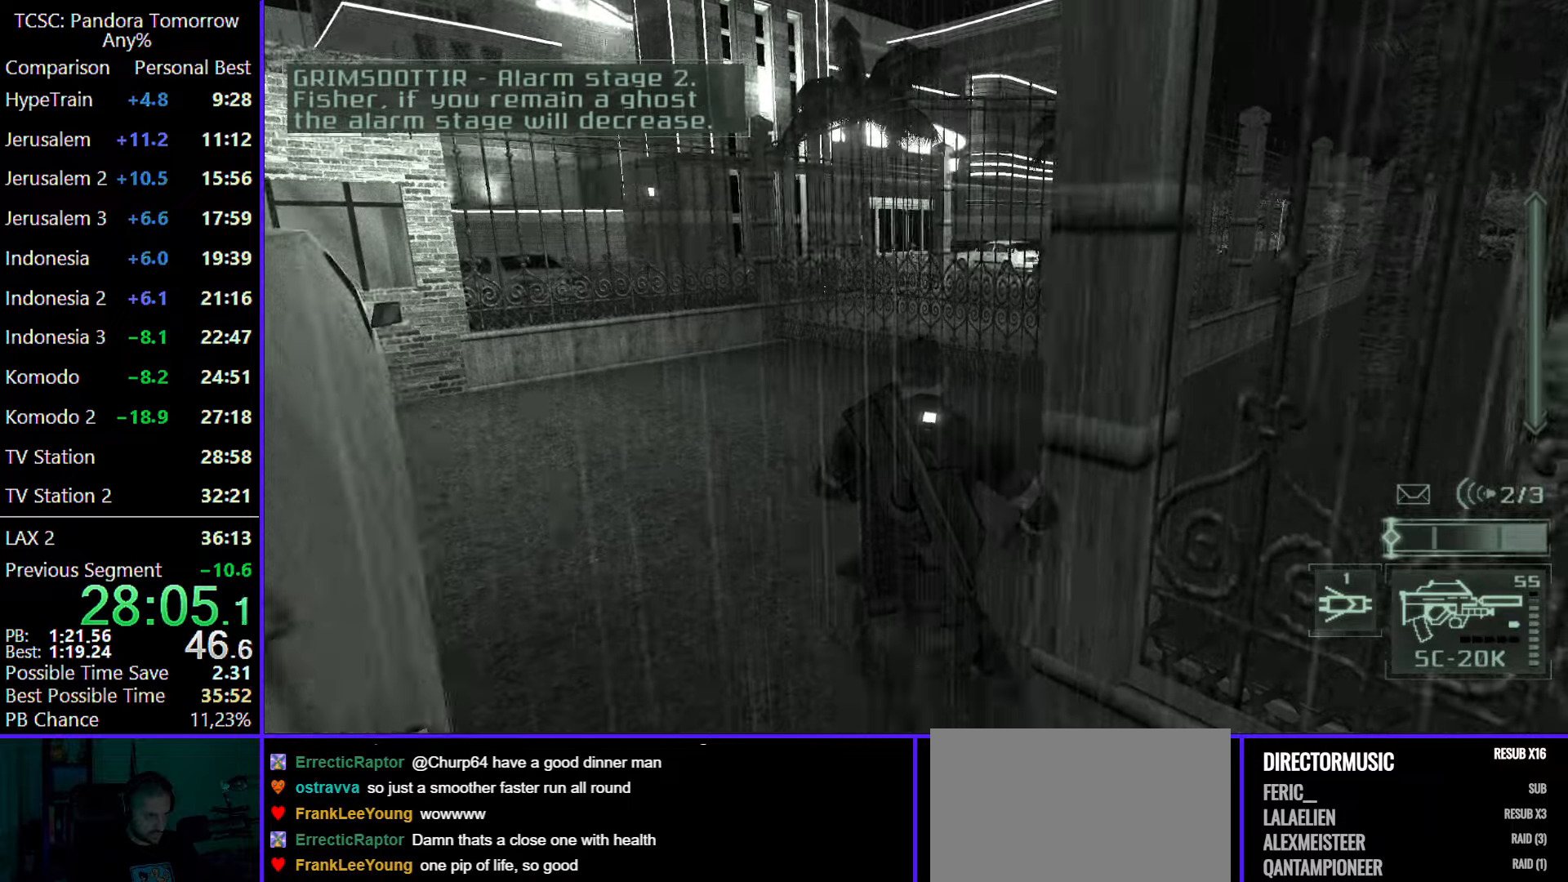
{"keys": ["w"], "mouse": [], "events": []}
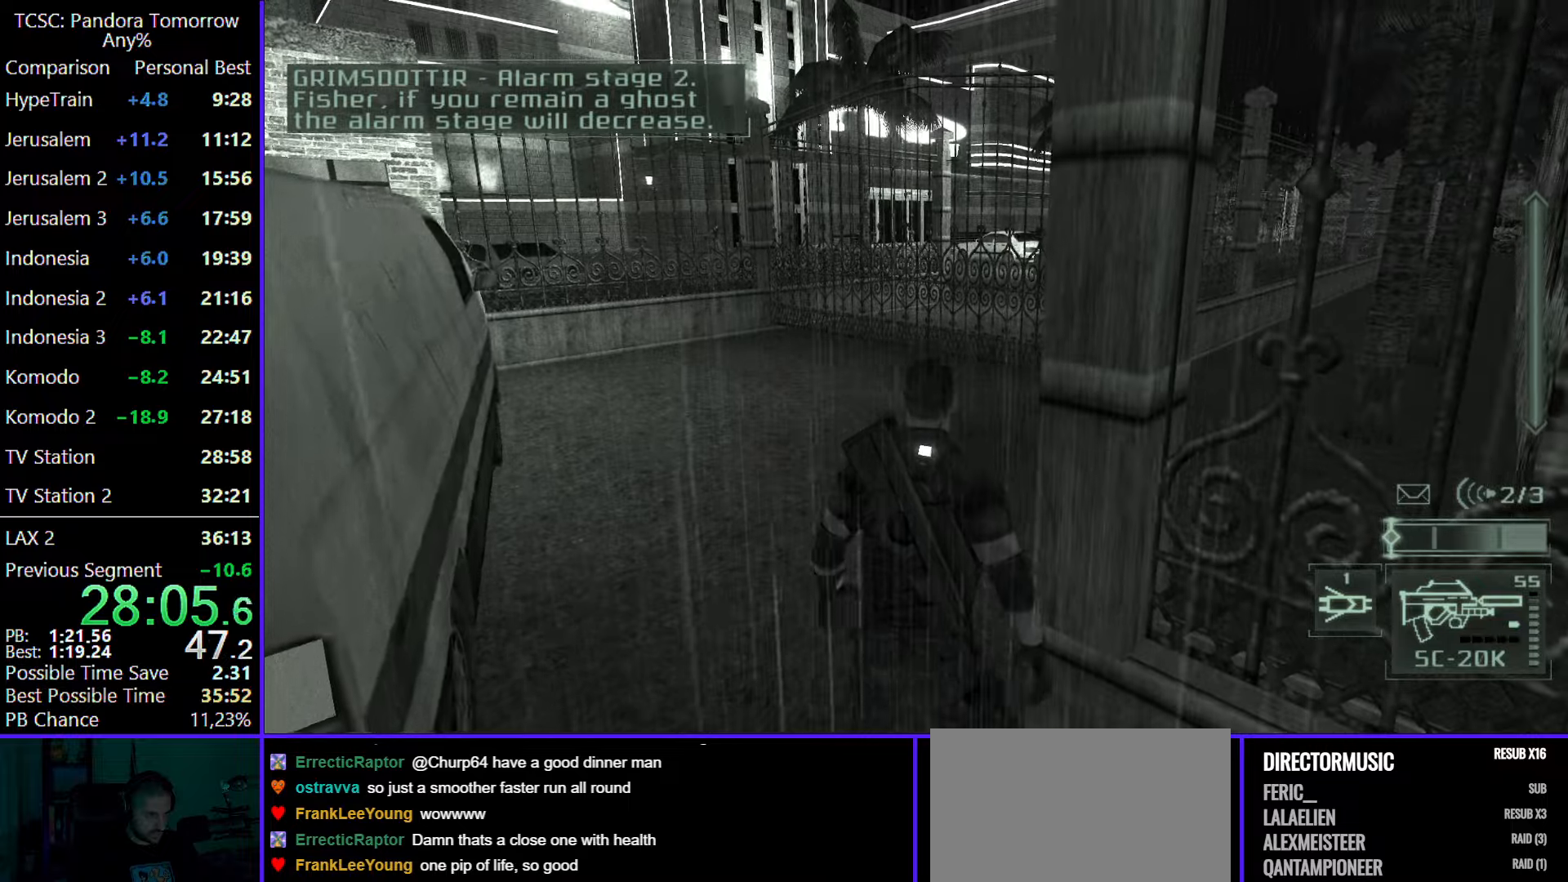
{"keys": ["w"], "mouse": [], "events": [[33, "mouse_wheel", "down"], [167, "mouse_wheel", "up"]]}
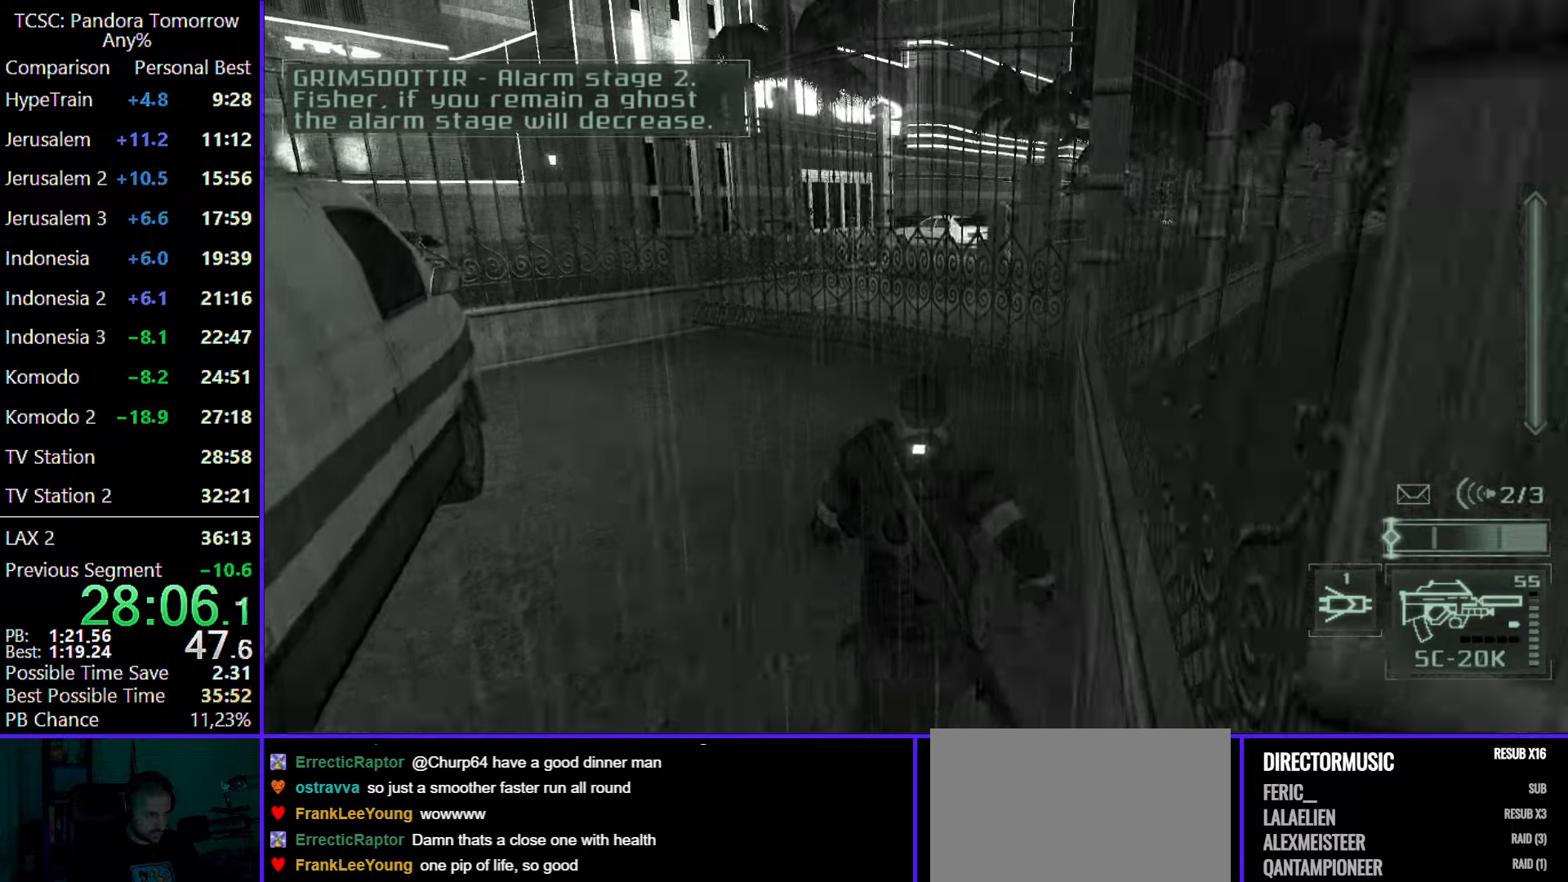
{"keys": ["d", "w"], "mouse": [], "events": [[183, "d", "down"]]}
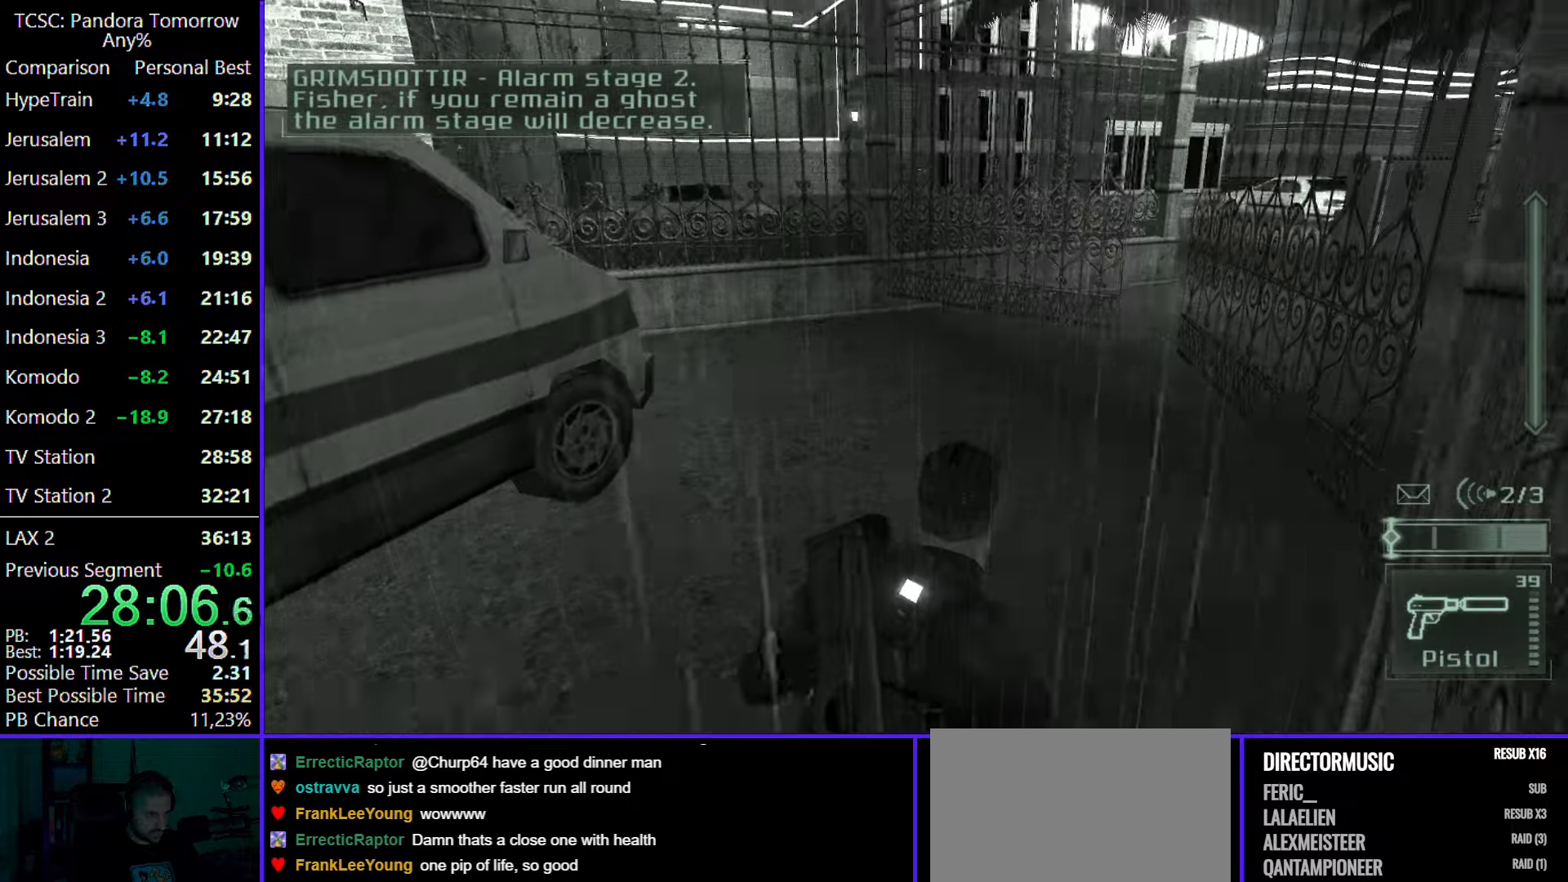
{"keys": ["d", "w"], "mouse": [], "events": [[100, "mouse_wheel", "down"], [250, "mouse_wheel", "up"]]}
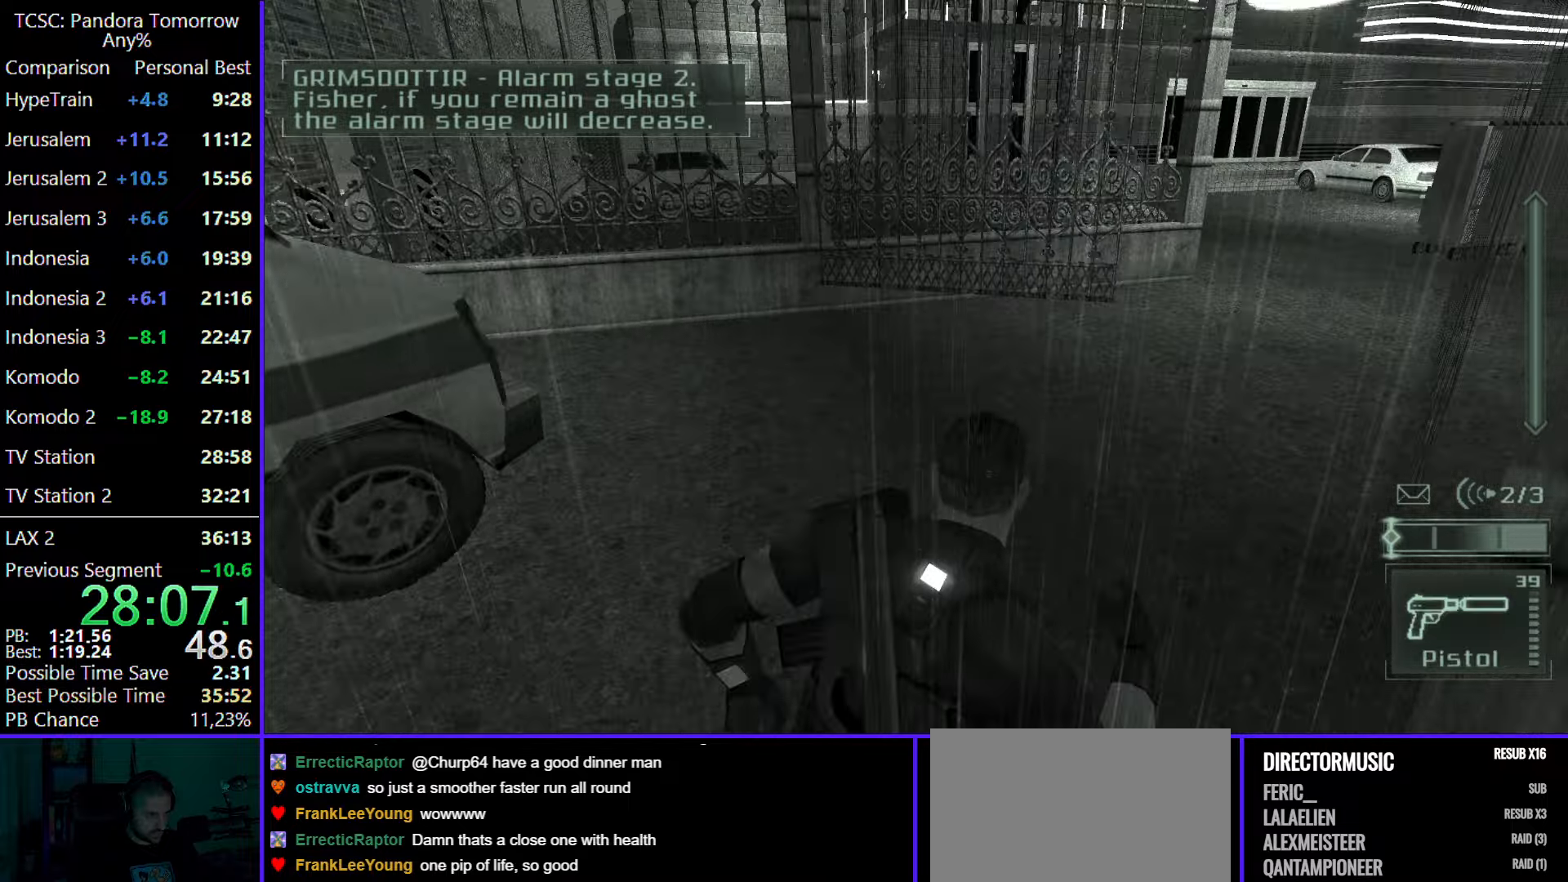
{"keys": ["d", "w"], "mouse": [], "events": []}
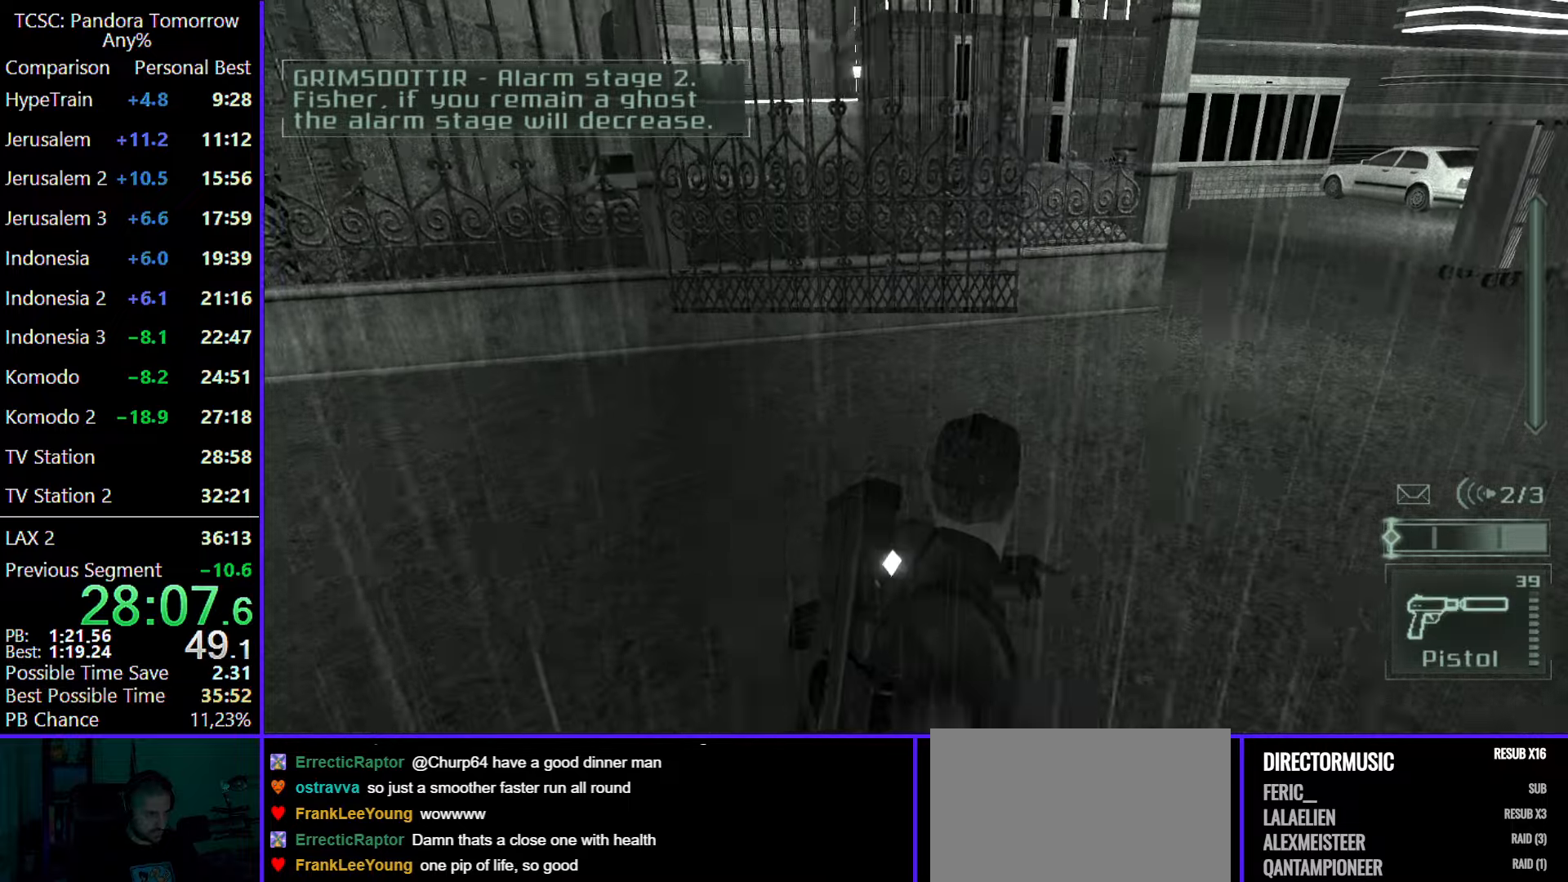
{"keys": ["d", "w"], "mouse": [], "events": [[250, "mouse_wheel", "down"], [367, "mouse_wheel", "up"]]}
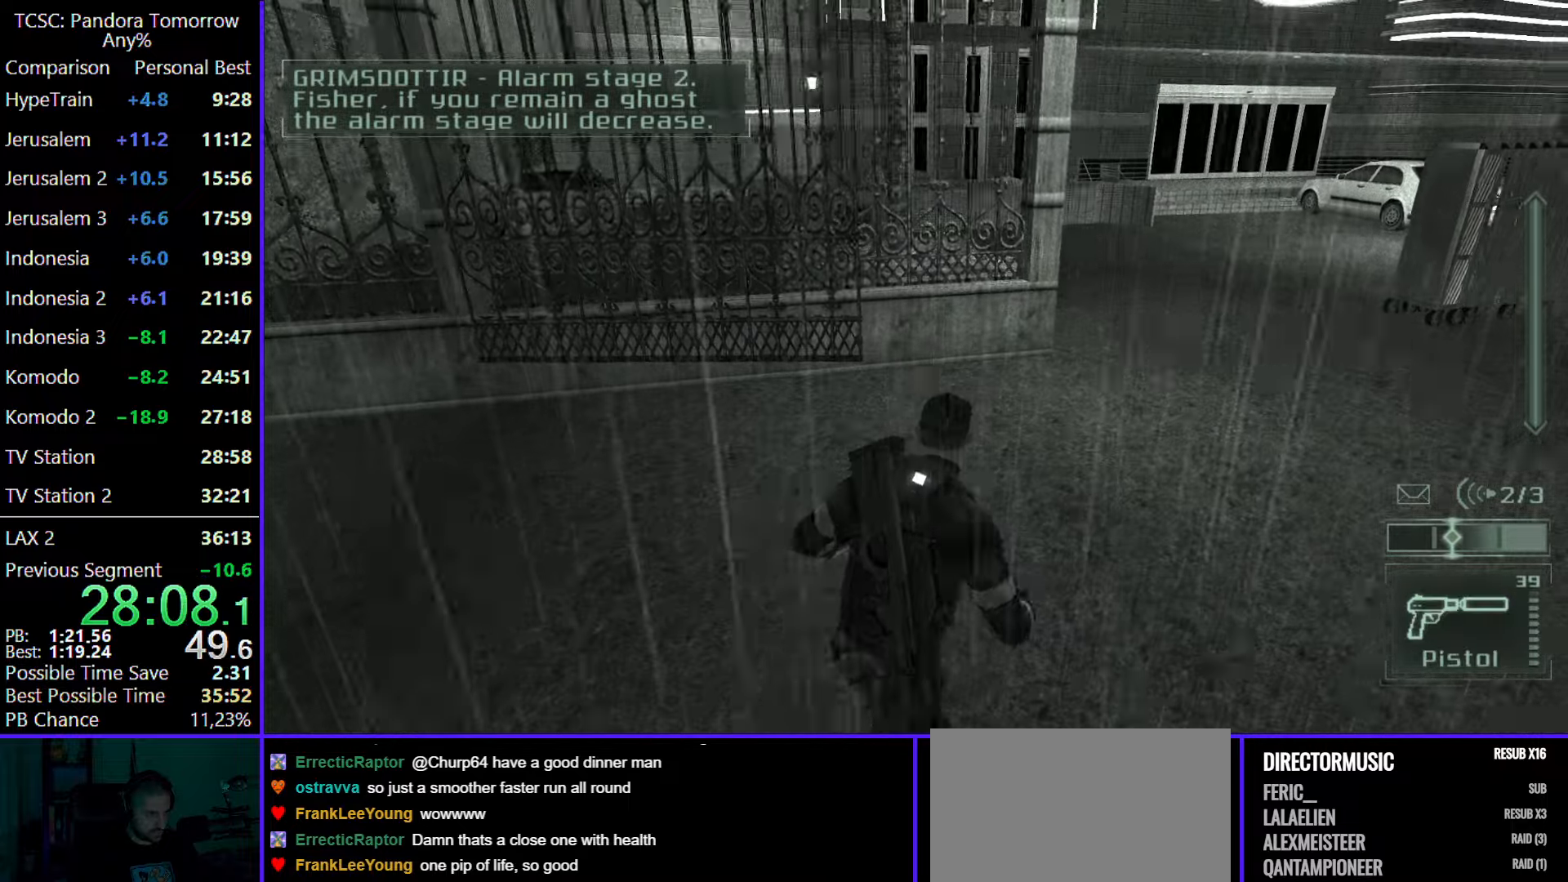
{"keys": ["d", "w"], "mouse": ["wheel"], "events": [[117, "mouse_wheel", "down"], [250, "mouse_wheel", "up"], [450, "mouse_wheel", "down"]]}
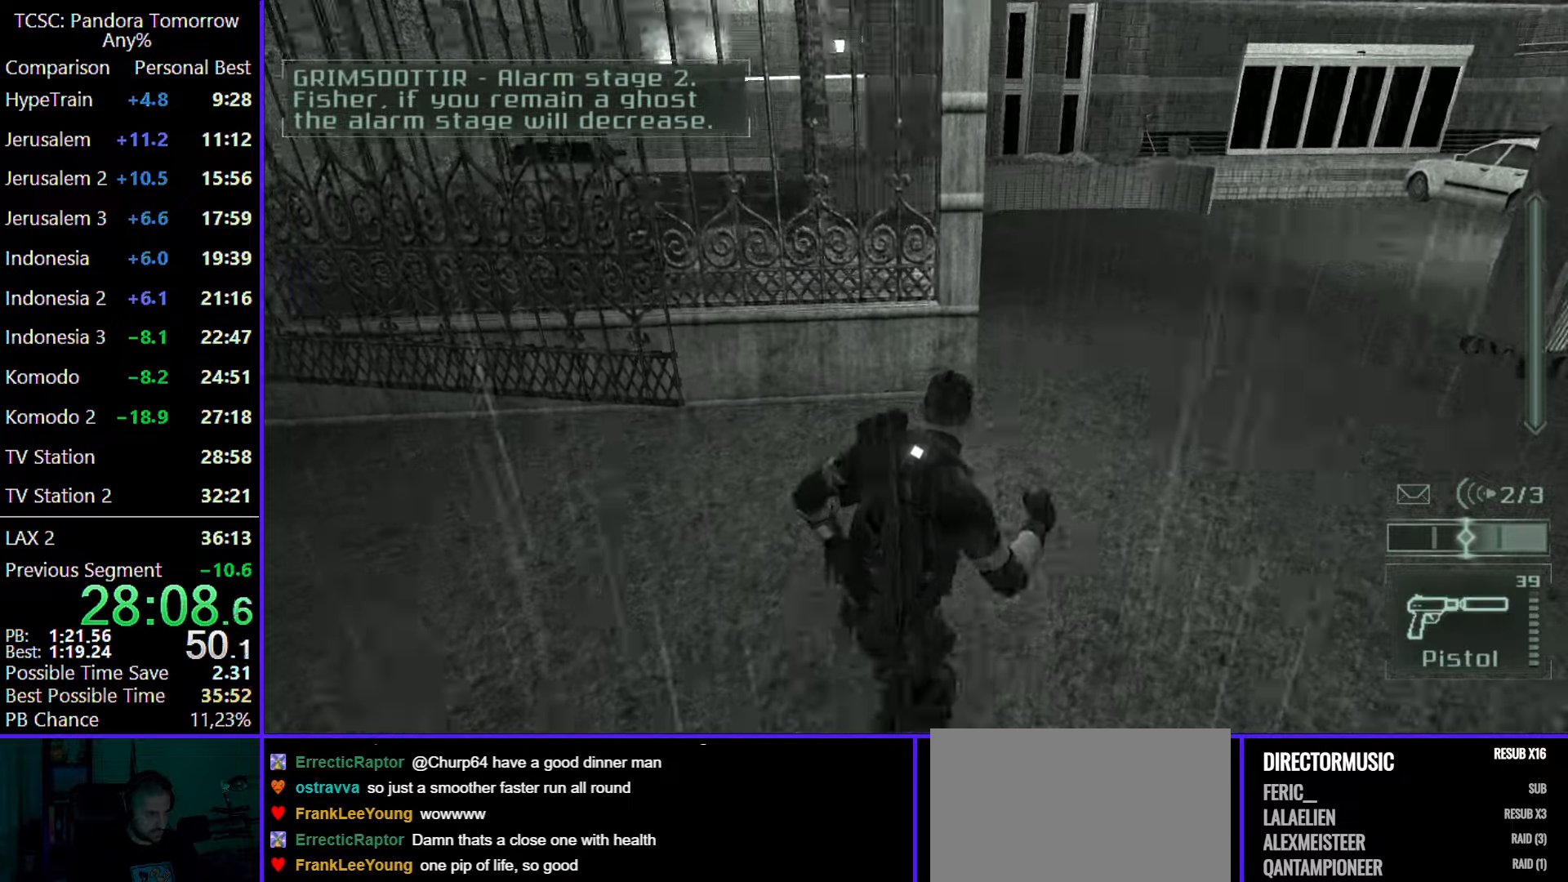
{"keys": ["d", "w"], "mouse": [], "events": [[33, "mouse_wheel", "up"], [217, "mouse_wheel", "down"], [367, "mouse_wheel", "up"]]}
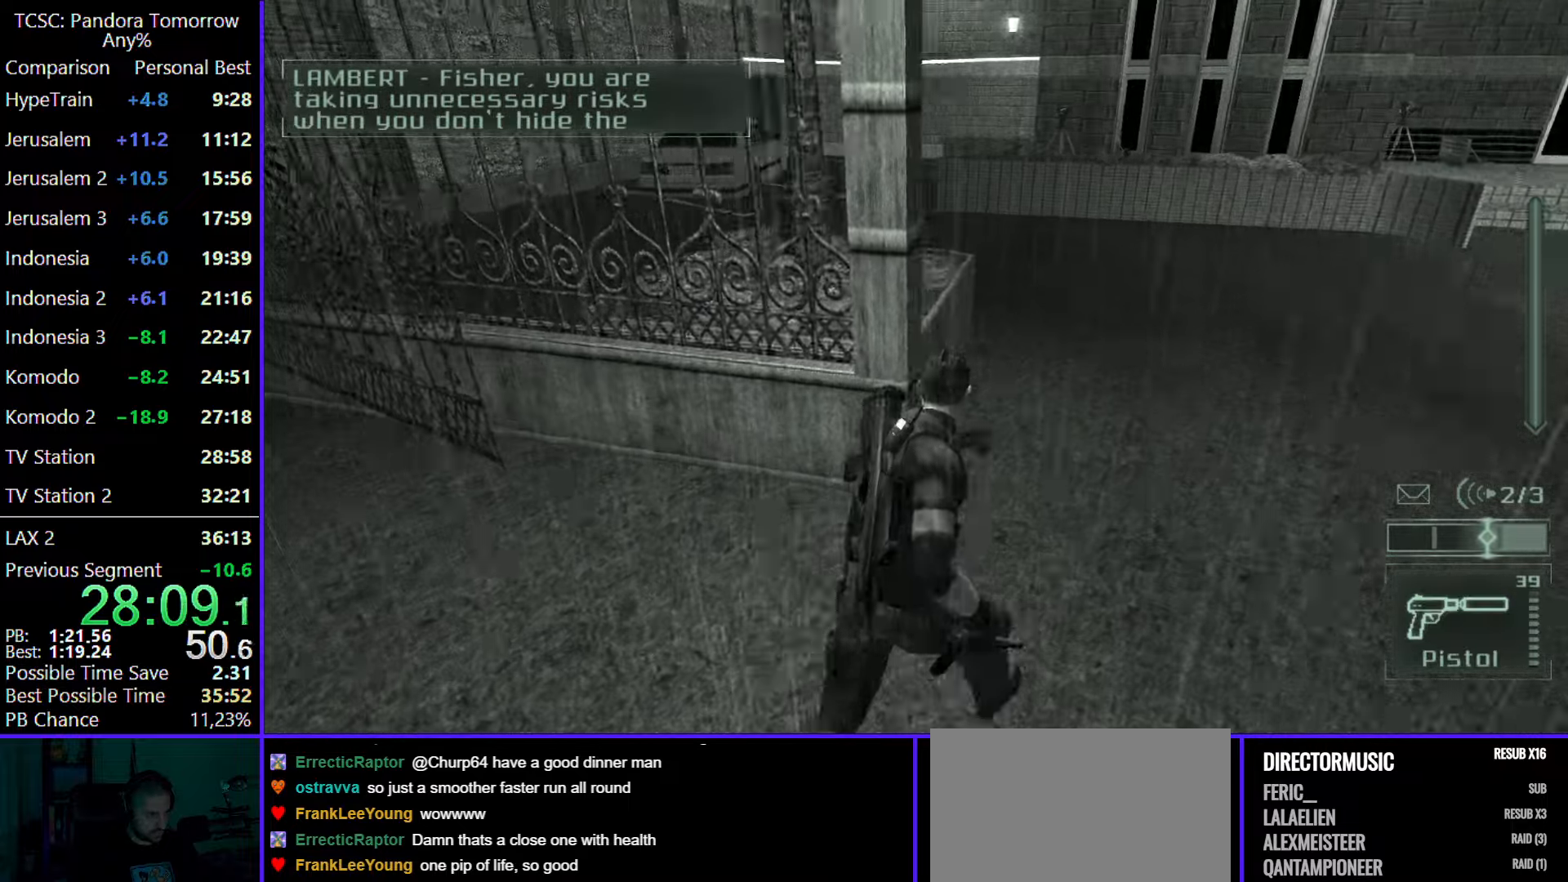
{"keys": ["w"], "mouse": [], "events": [[50, "mouse_wheel", "down"], [133, "mouse_wheel", "up"], [283, "d", "up"]]}
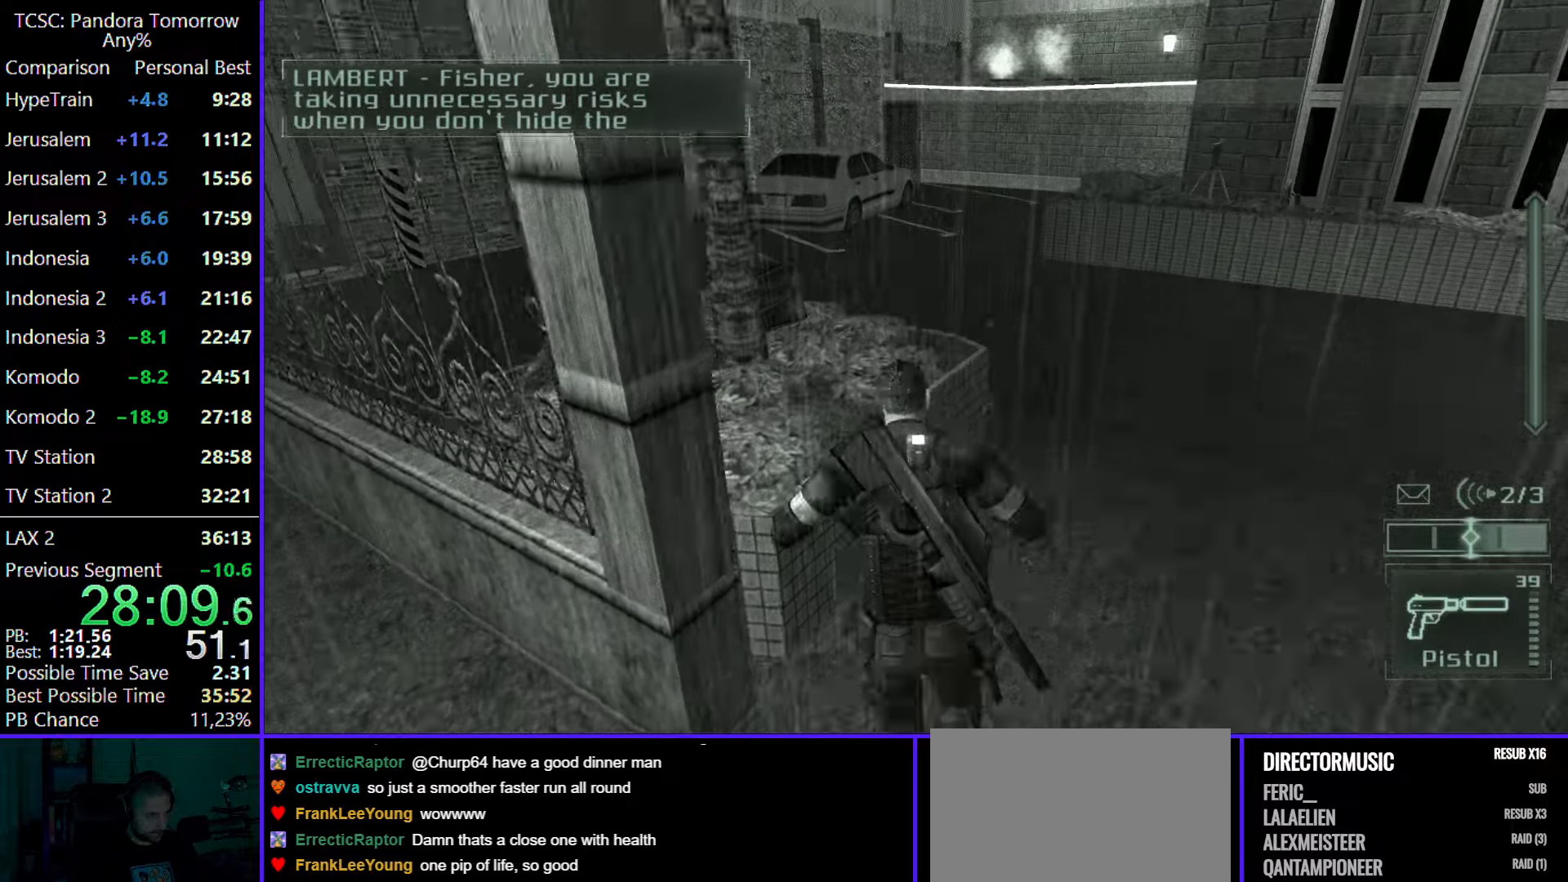
{"keys": ["w"], "mouse": [], "events": [[17, "shift", "down"], [300, "shift", "up"]]}
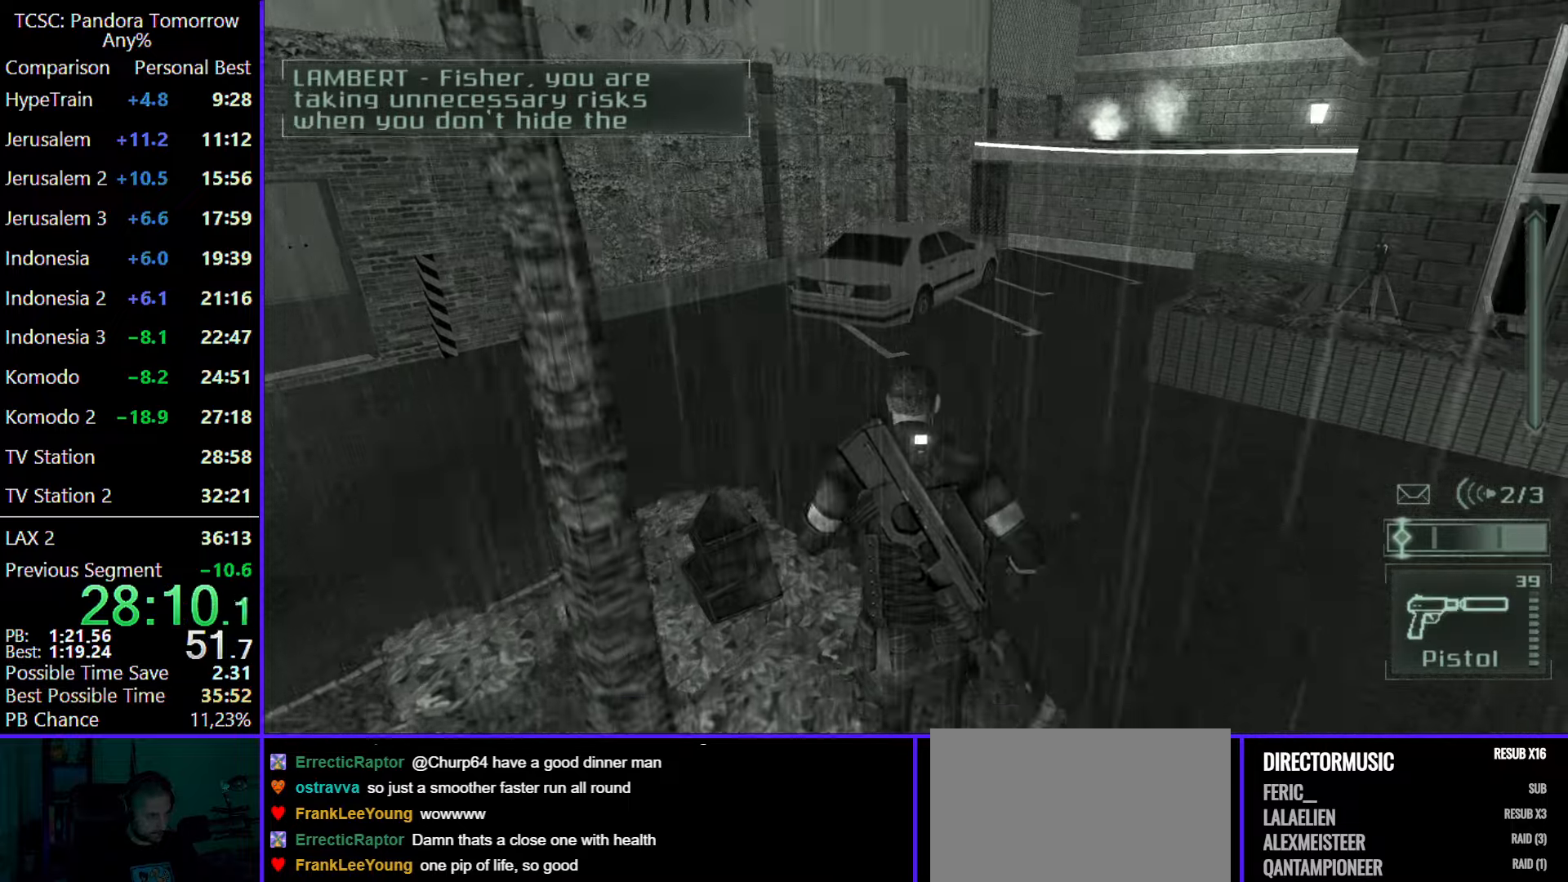
{"keys": ["w"], "mouse": [], "events": [[117, "shift", "down"], [267, "shift", "up"]]}
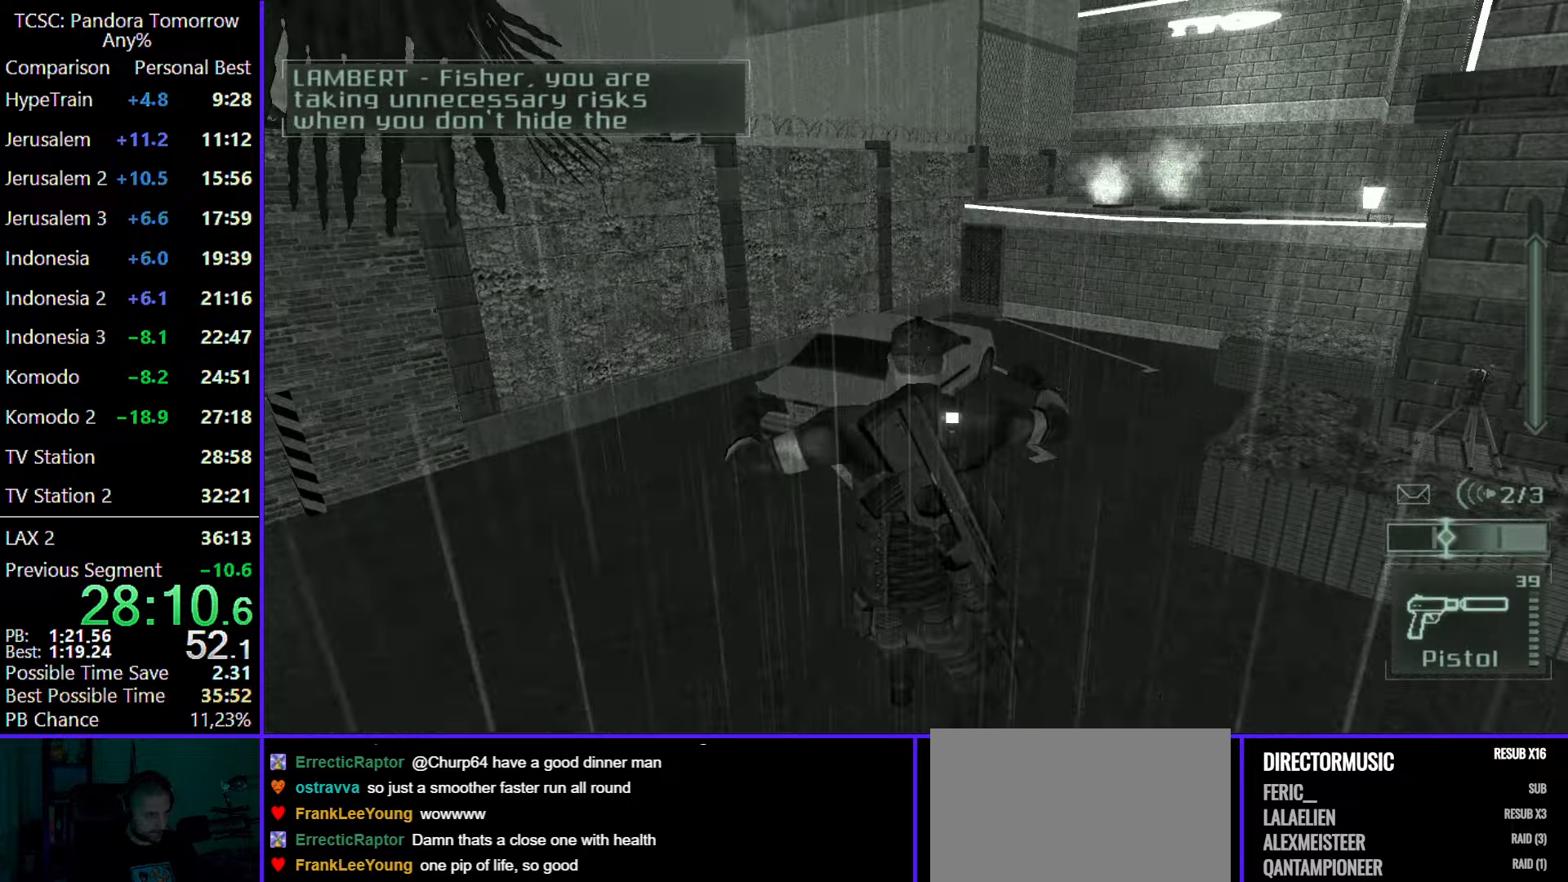
{"keys": ["w"], "mouse": [], "events": [[133, "mouse_wheel", "down"], [283, "mouse_wheel", "up"]]}
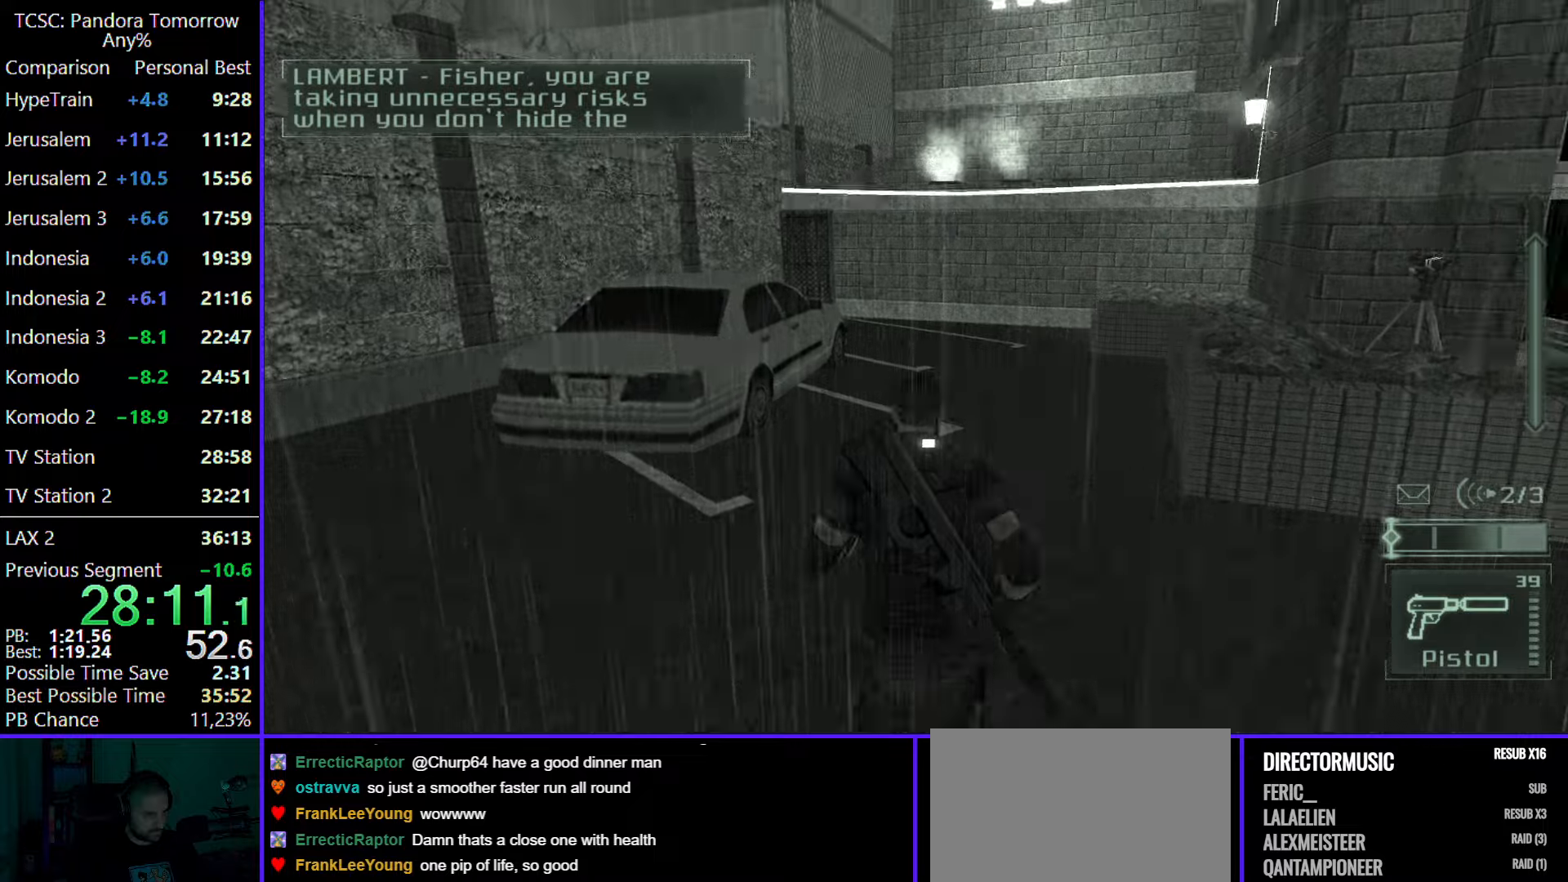
{"keys": ["w"], "mouse": [], "events": []}
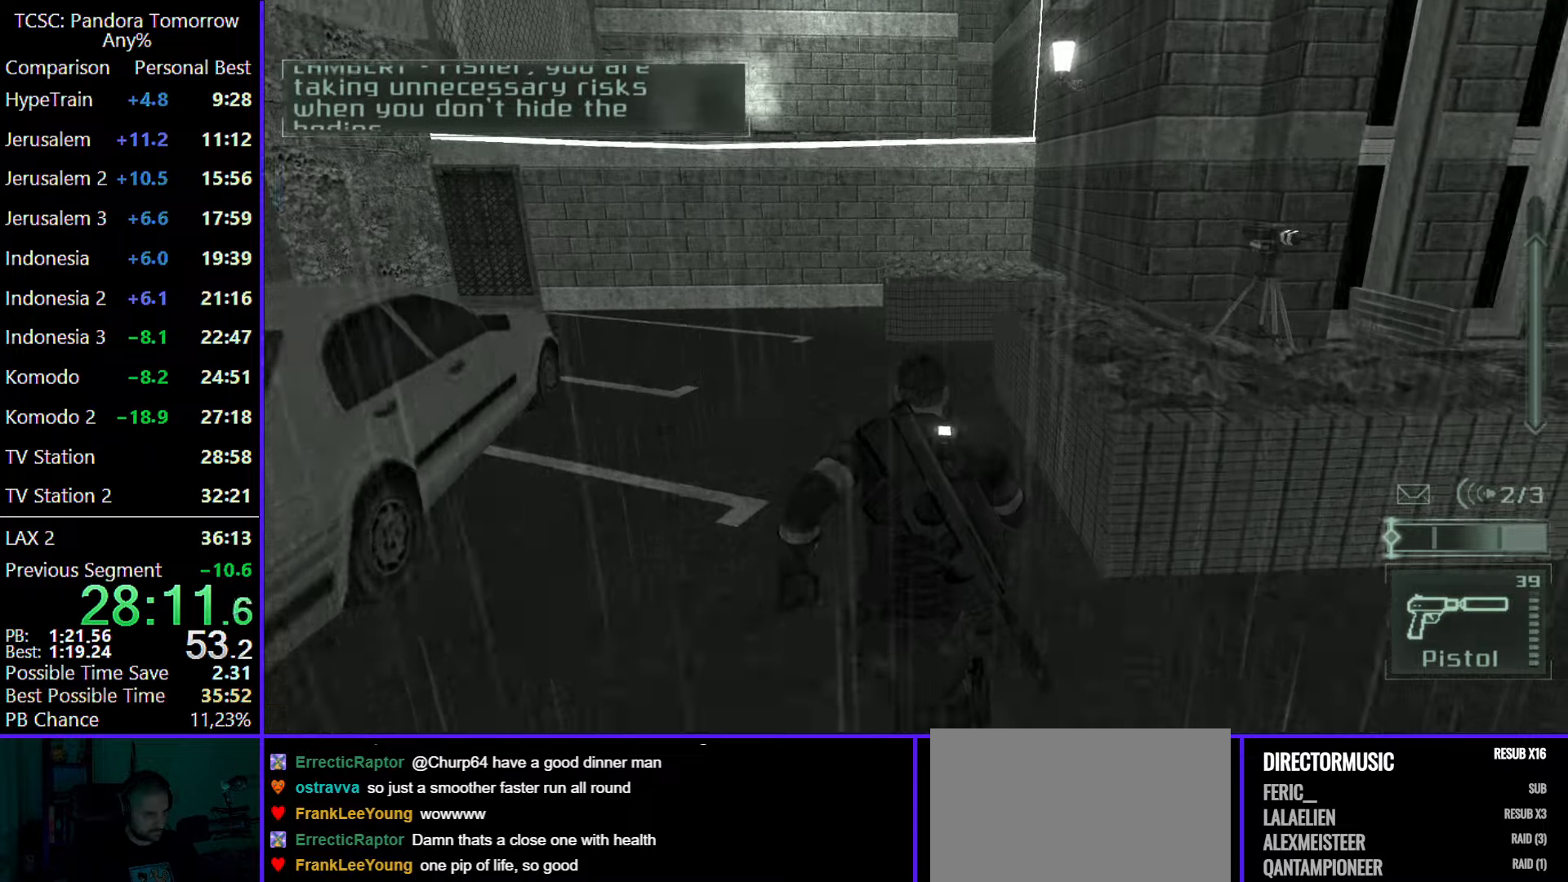
{"keys": ["w"], "mouse": [], "events": [[133, "mouse_wheel", "down"], [267, "mouse_wheel", "up"]]}
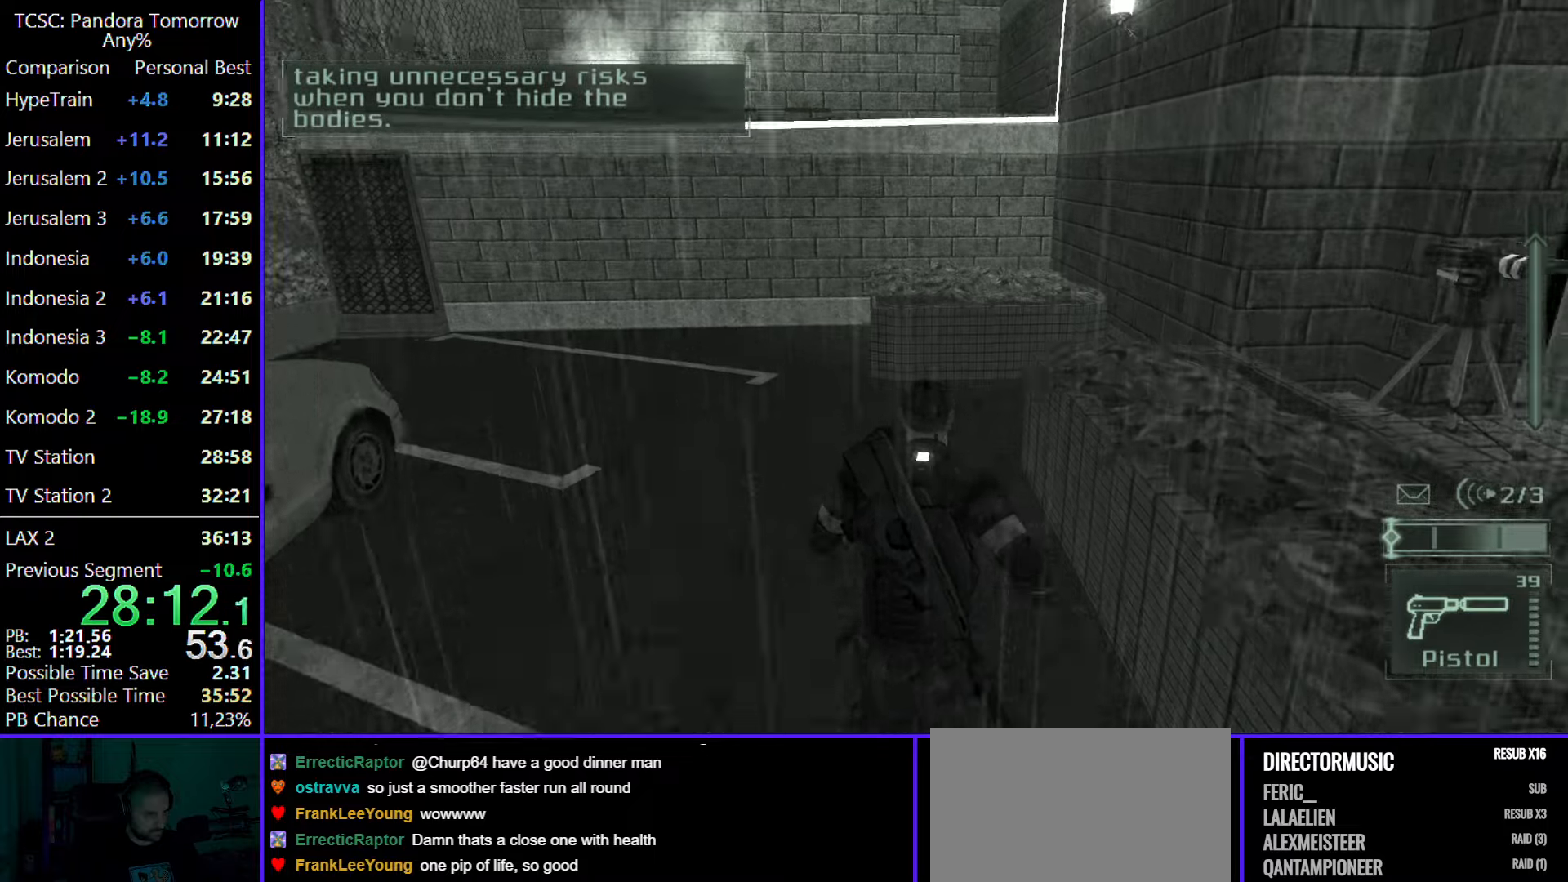
{"keys": ["w"], "mouse": [], "events": []}
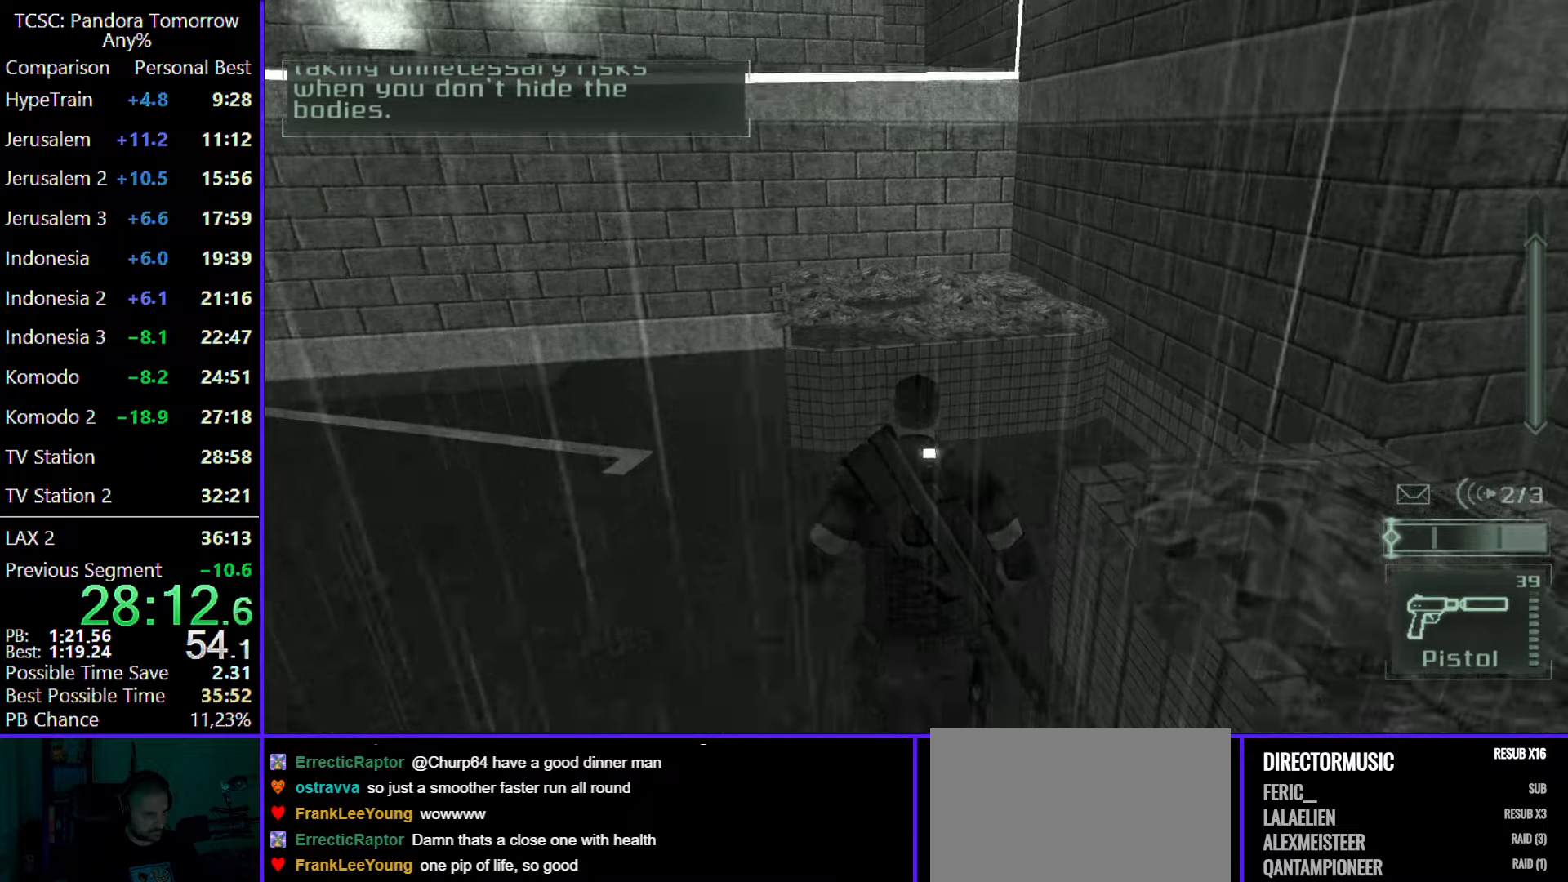
{"keys": ["shift", "w"], "mouse": [], "events": [[350, "shift", "down"]]}
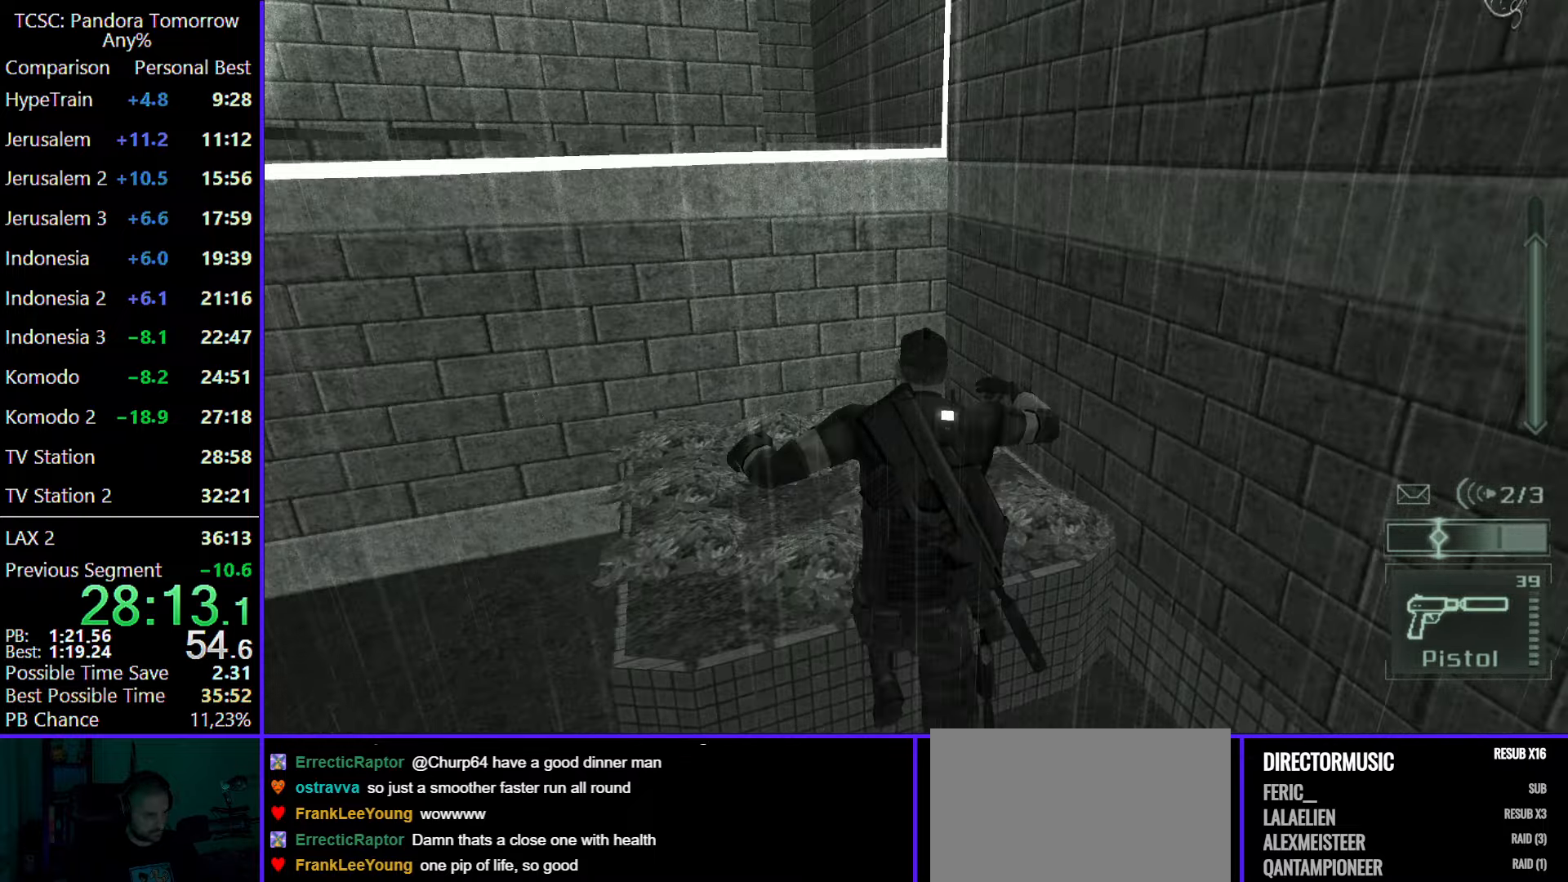
{"keys": ["shift", "w"], "mouse": [], "events": [[83, "shift", "up"], [217, "mouse_wheel", "down"], [367, "mouse_wheel", "up"], [450, "shift", "down"]]}
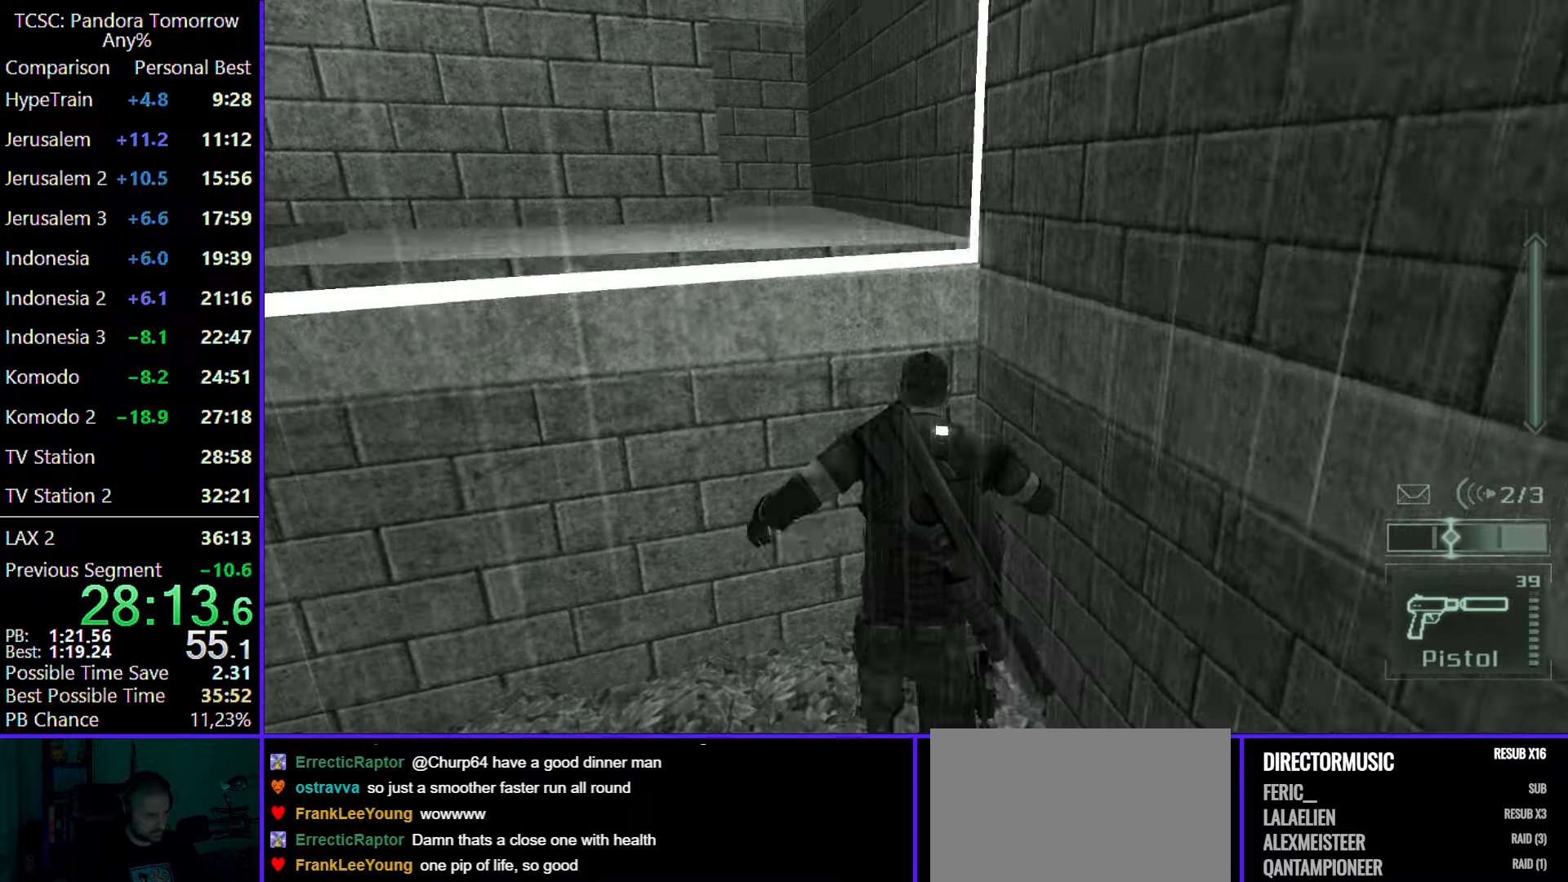
{"keys": ["w"], "mouse": ["wheel"], "events": [[200, "mouse_wheel", "down"], [283, "mouse_wheel", "up"], [333, "shift", "up"], [467, "mouse_wheel", "down"]]}
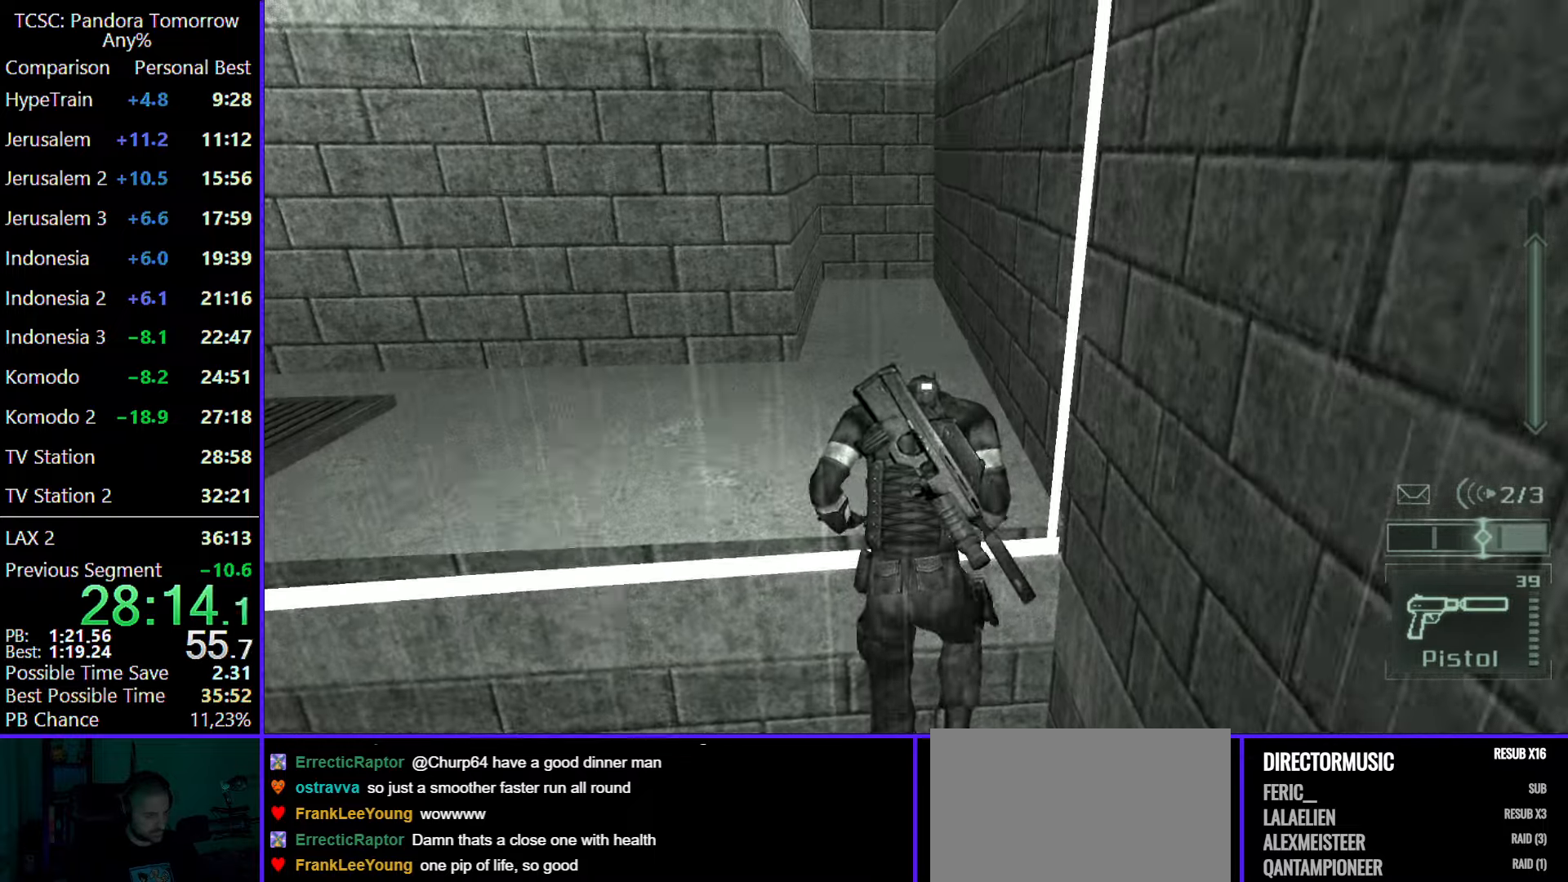
{"keys": ["w"], "mouse": [], "events": [[67, "mouse_wheel", "up"], [400, "mouse_wheel", "down"], [483, "mouse_wheel", "up"]]}
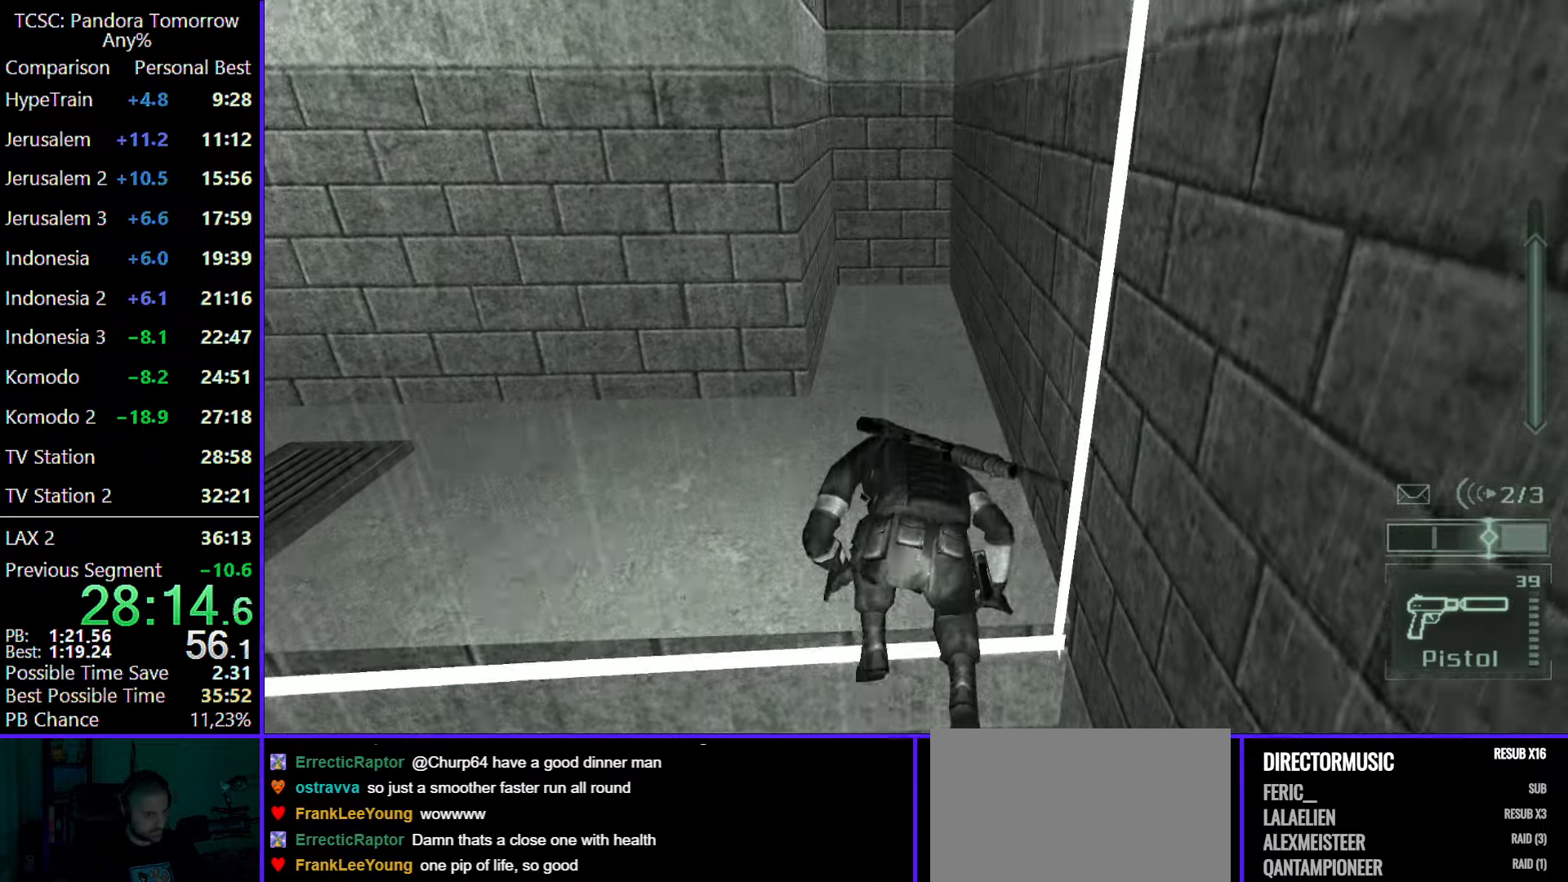
{"keys": ["w"], "mouse": [], "events": []}
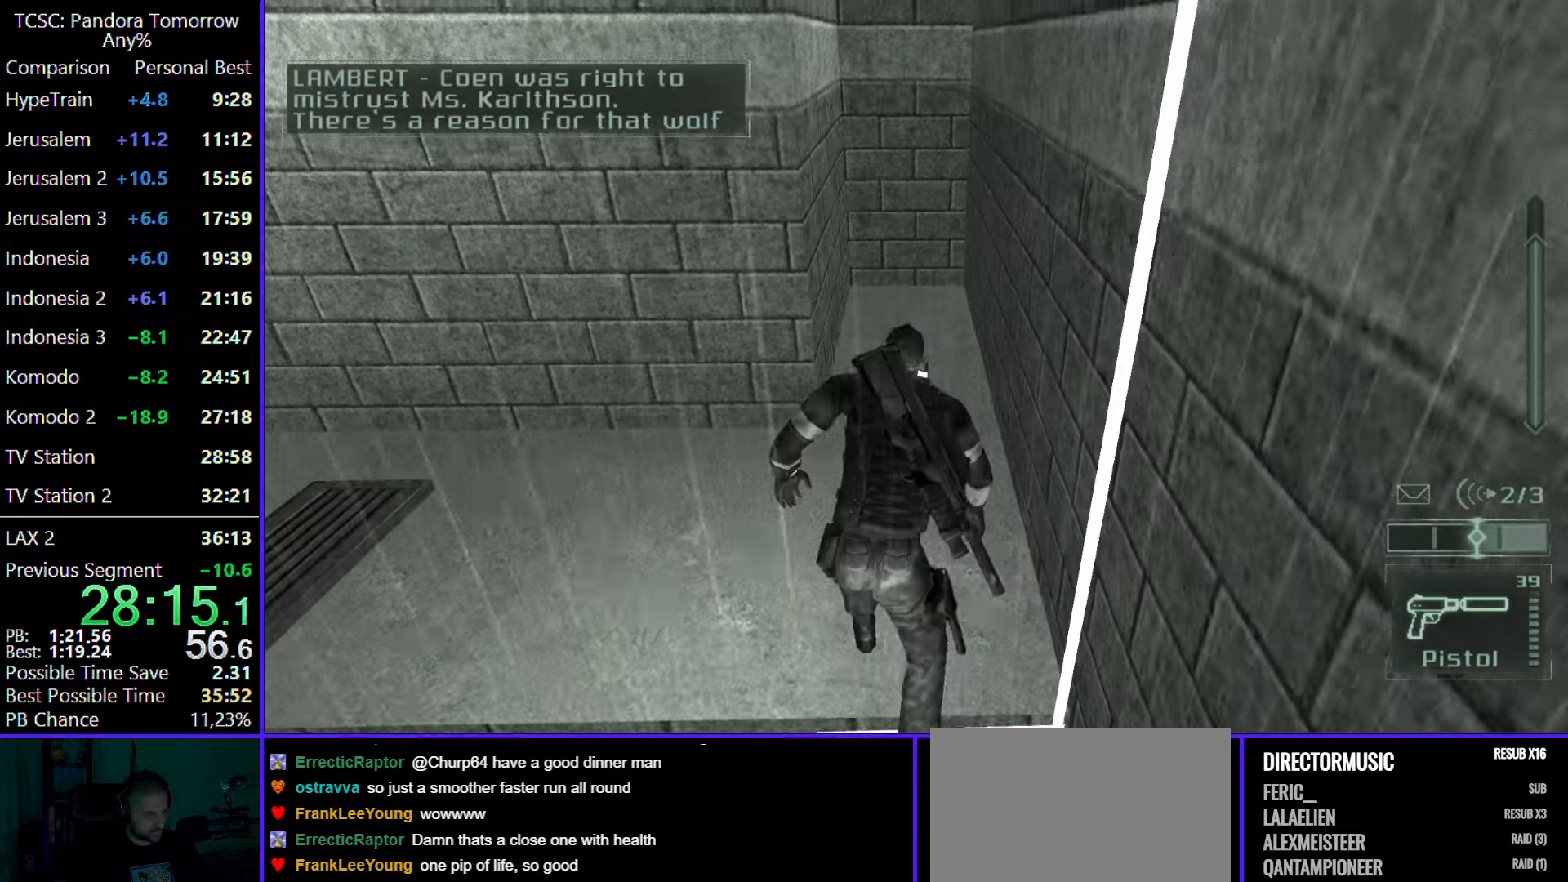
{"keys": ["w"], "mouse": [], "events": [[50, "mouse_wheel", "down"], [183, "mouse_wheel", "up"]]}
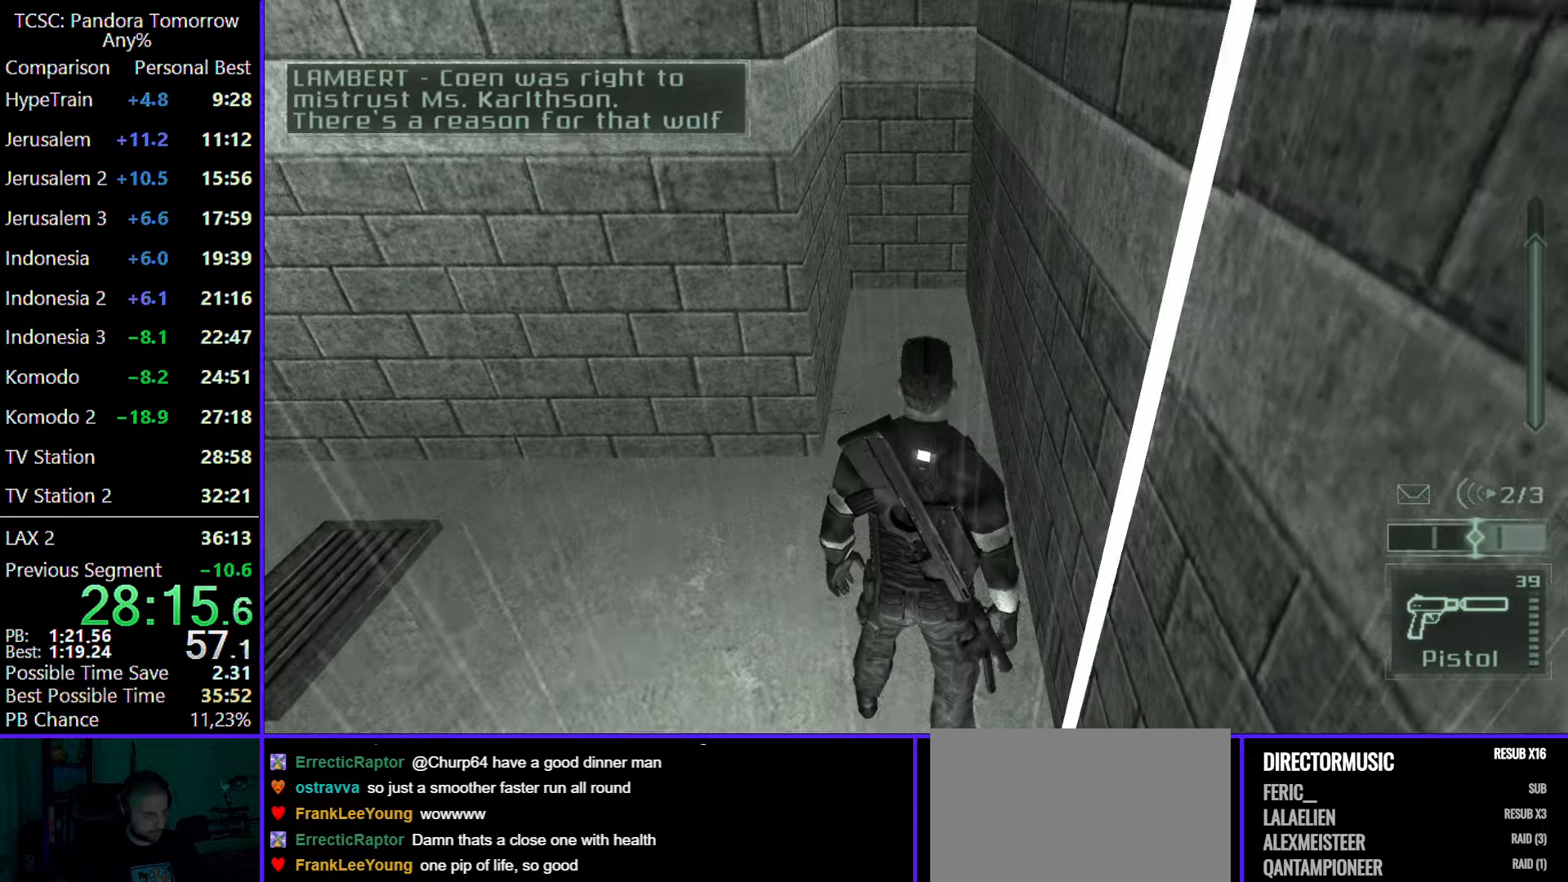
{"keys": ["w"], "mouse": [], "events": []}
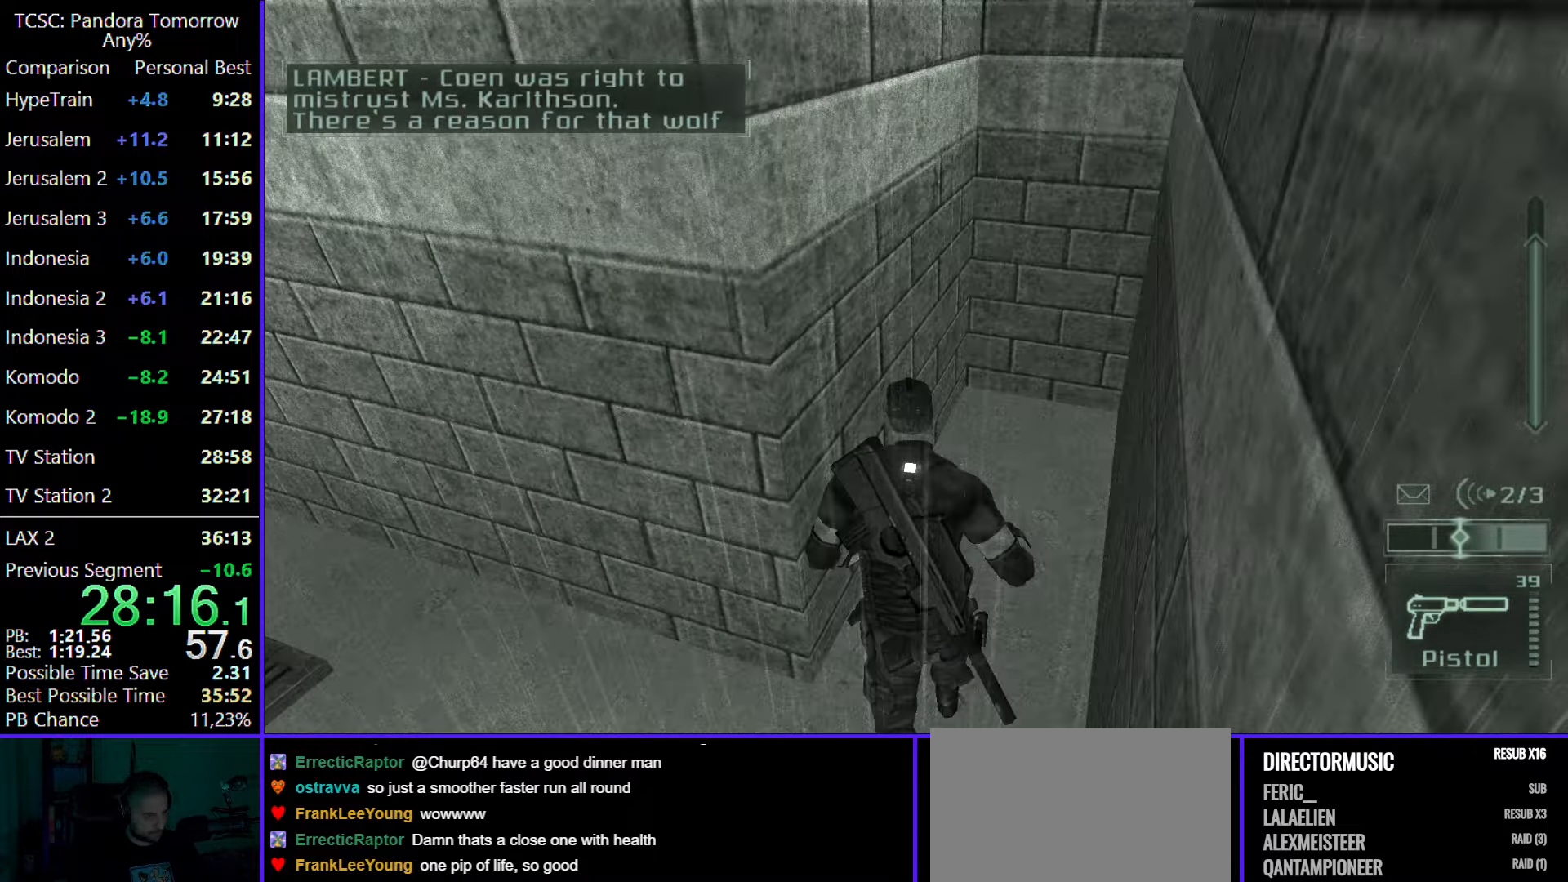
{"keys": ["shift", "w"], "mouse": [], "events": [[133, "shift", "down"], [217, "shift", "up"], [350, "shift", "down"], [450, "shift", "up"], [500, "shift", "down"]]}
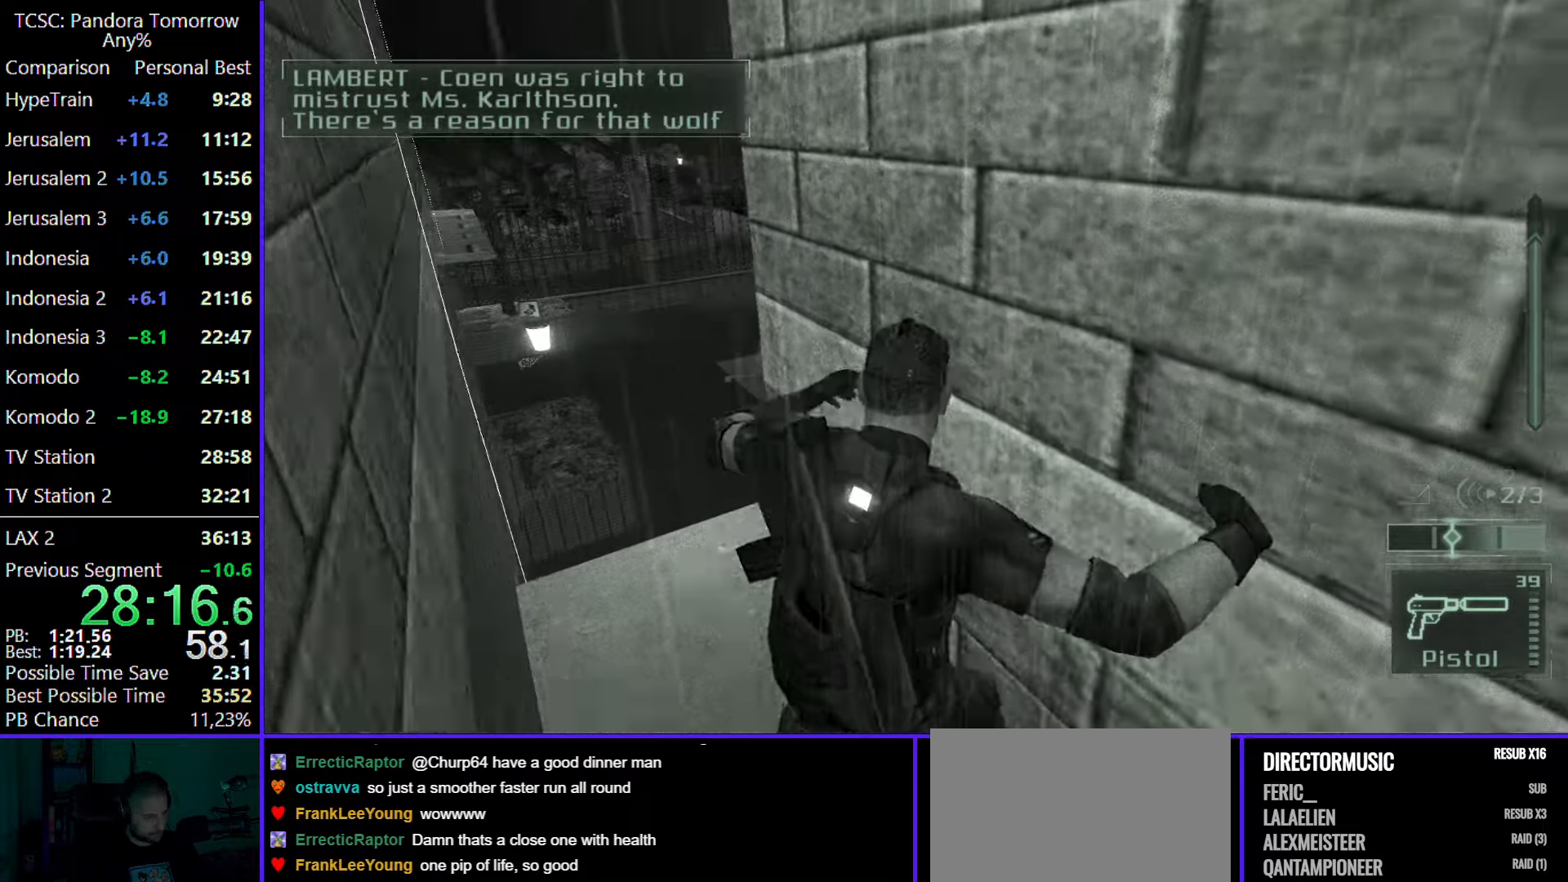
{"keys": [], "mouse": [], "events": [[133, "shift", "up"], [183, "shift", "down"], [283, "shift", "up"], [333, "w", "up"], [383, "shift", "down"], [467, "shift", "up"]]}
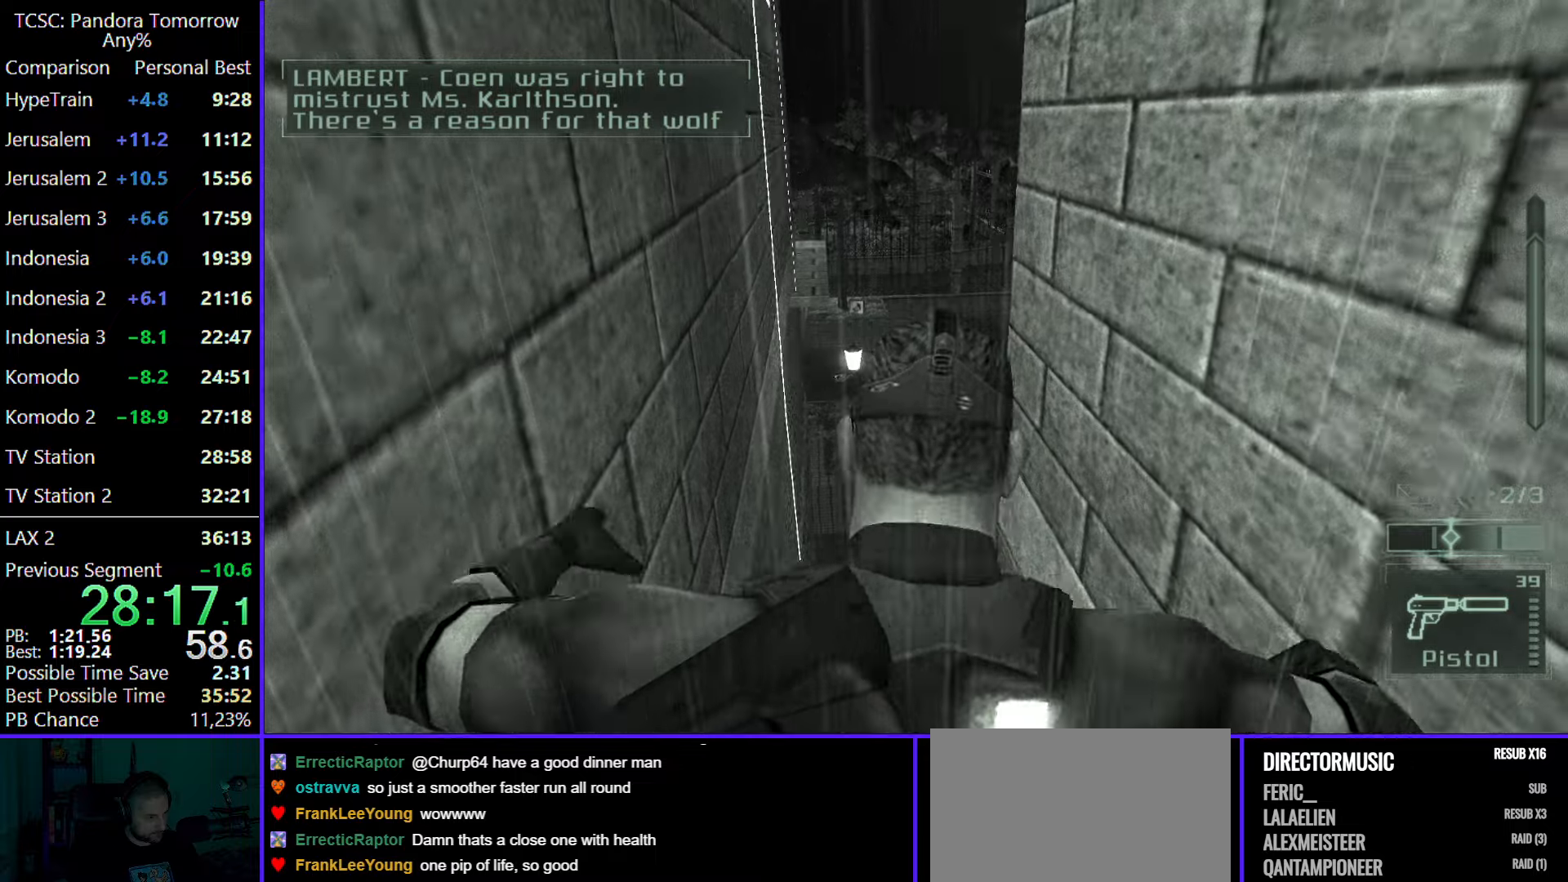
{"keys": ["shift"], "mouse": [], "events": [[67, "shift", "down"], [150, "shift", "up"], [250, "shift", "down"], [350, "shift", "up"], [433, "shift", "down"]]}
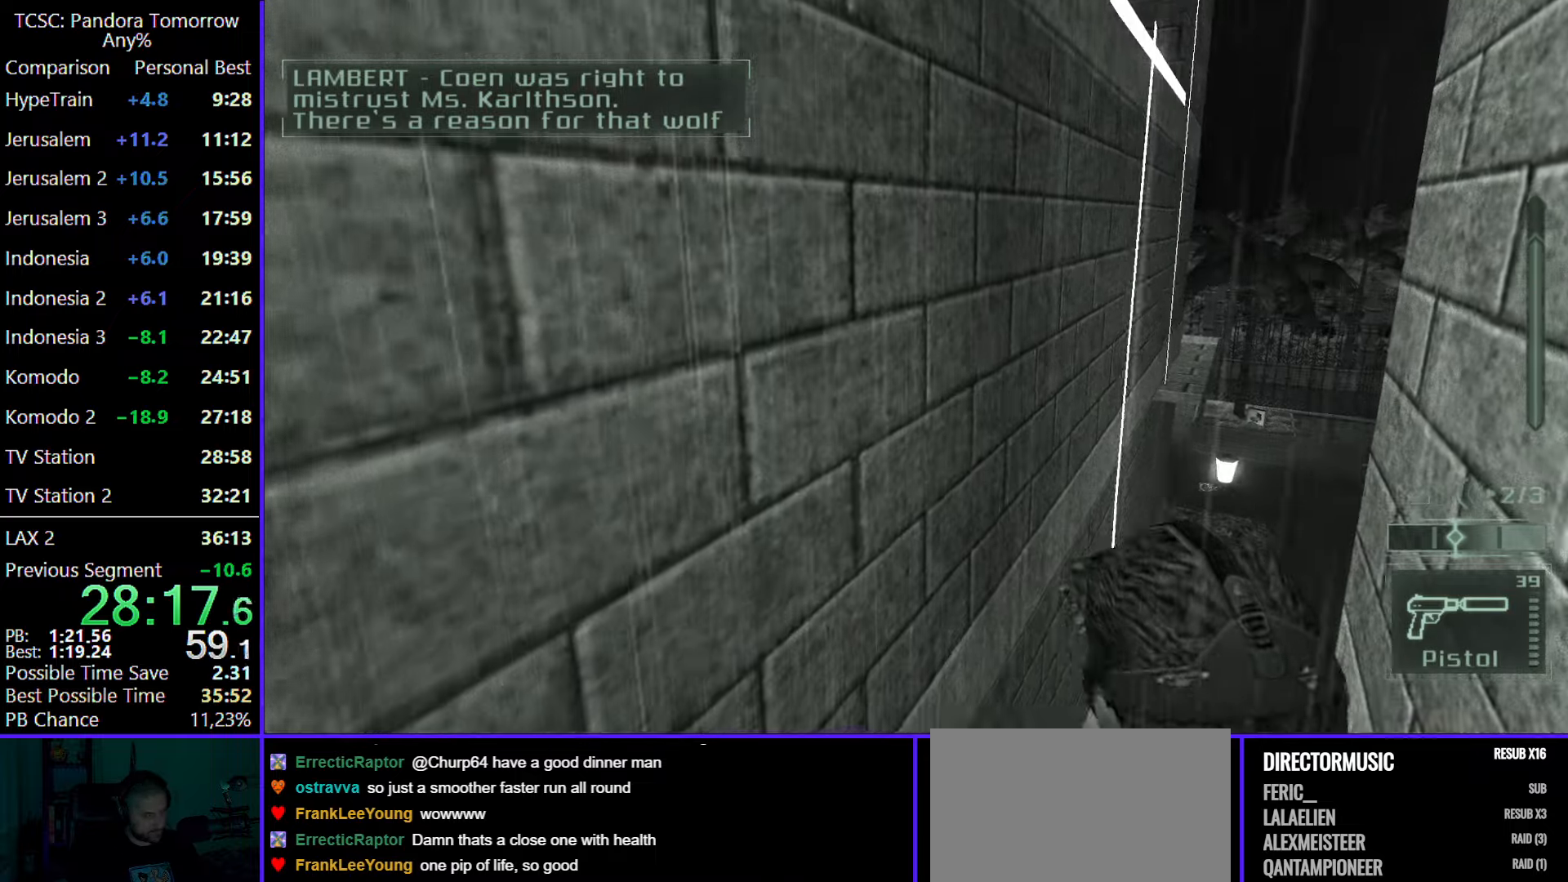
{"keys": [], "mouse": [], "events": [[33, "shift", "up"], [133, "shift", "down"], [167, "shift", "up"], [267, "shift", "down"], [350, "shift", "up"], [450, "shift", "down"], [500, "shift", "up"]]}
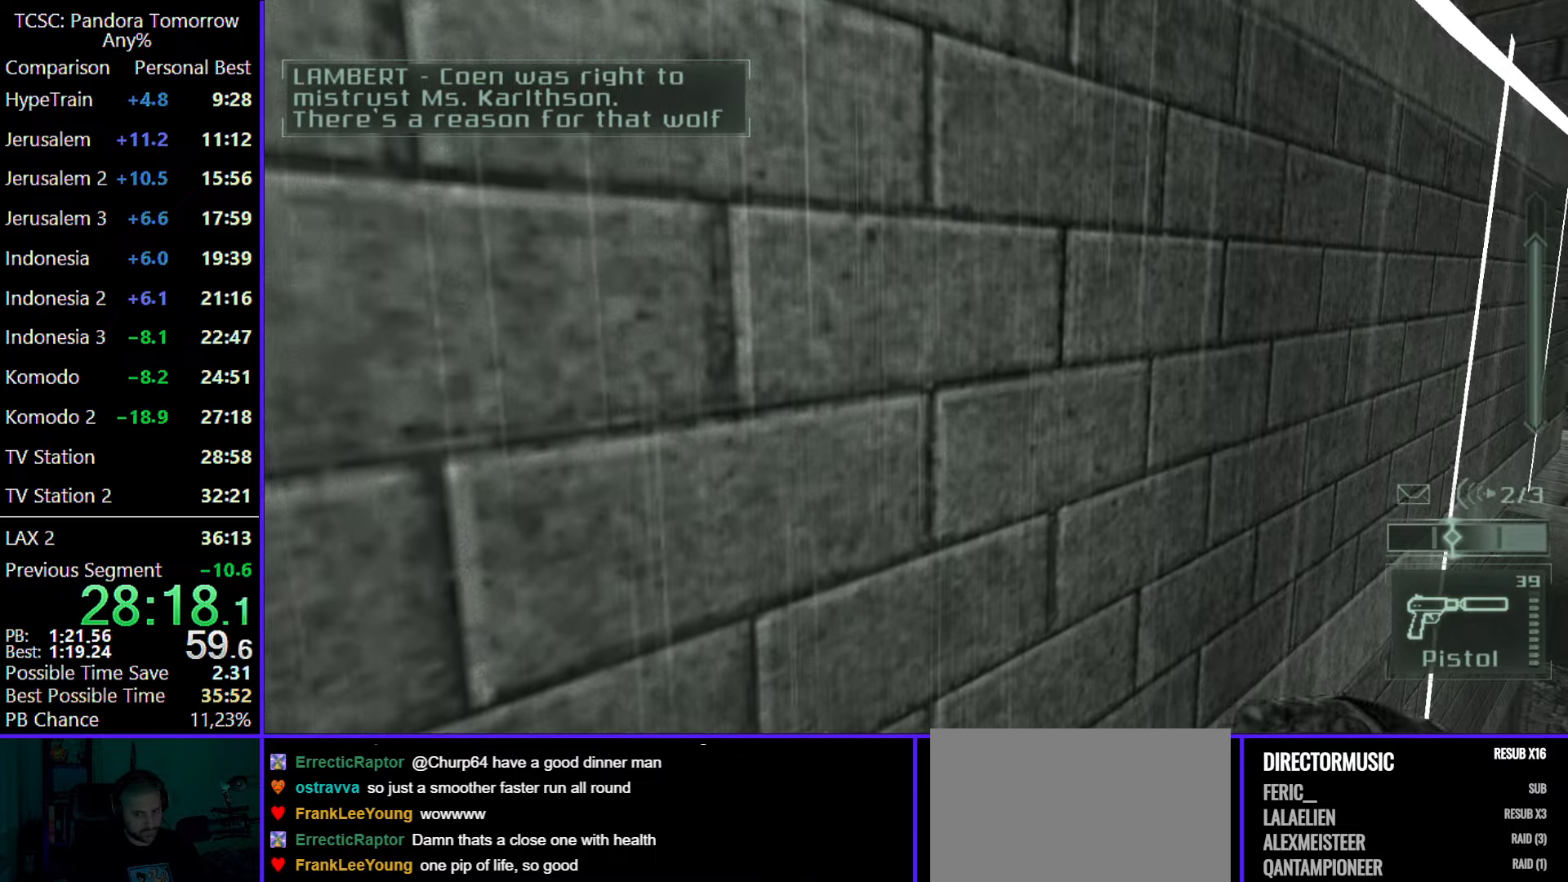
{"keys": ["shift"], "mouse": [], "events": [[100, "shift", "down"], [183, "shift", "up"], [283, "shift", "down"], [333, "shift", "up"], [483, "shift", "down"]]}
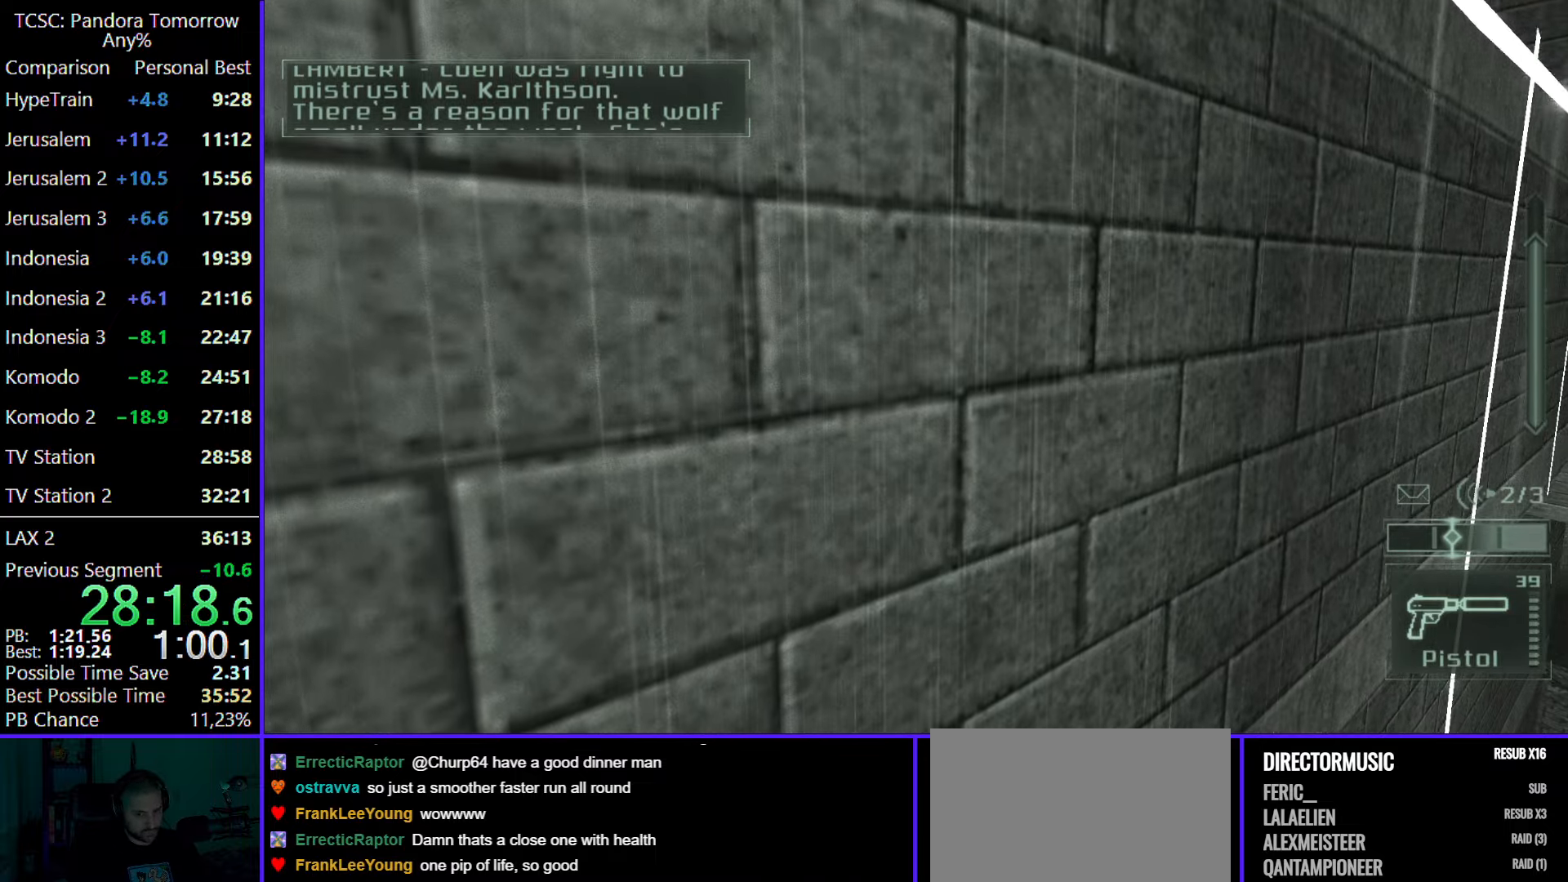
{"keys": ["d", "w"], "mouse": [], "events": [[67, "shift", "up"], [300, "d", "down"], [350, "w", "down"]]}